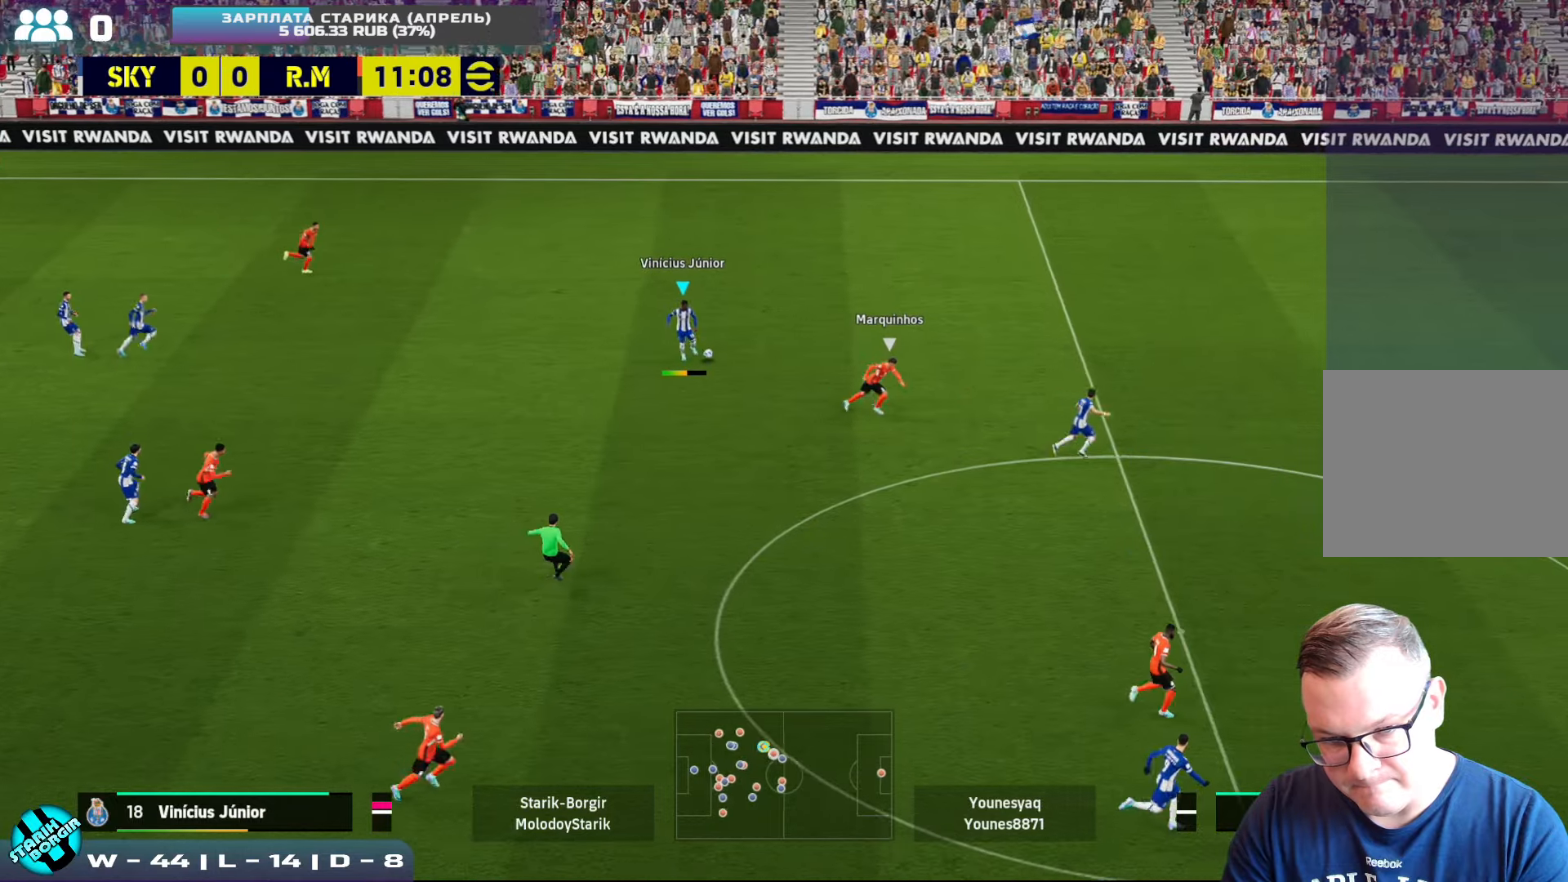
Gameplay with a controller (PlayStation layout); each line is a JSON object with the inputs held at the frame after it. "events" lists button and stick changes between this image and that frame as [ms after this image, input, new state], when the widget could be followed in between. Not read: right_stick.
{"buttons": ["R2"], "left_stick": "right", "events": [[133, "left_stick", "center"], [233, "R2", "down"], [233, "left_stick", "right"]]}
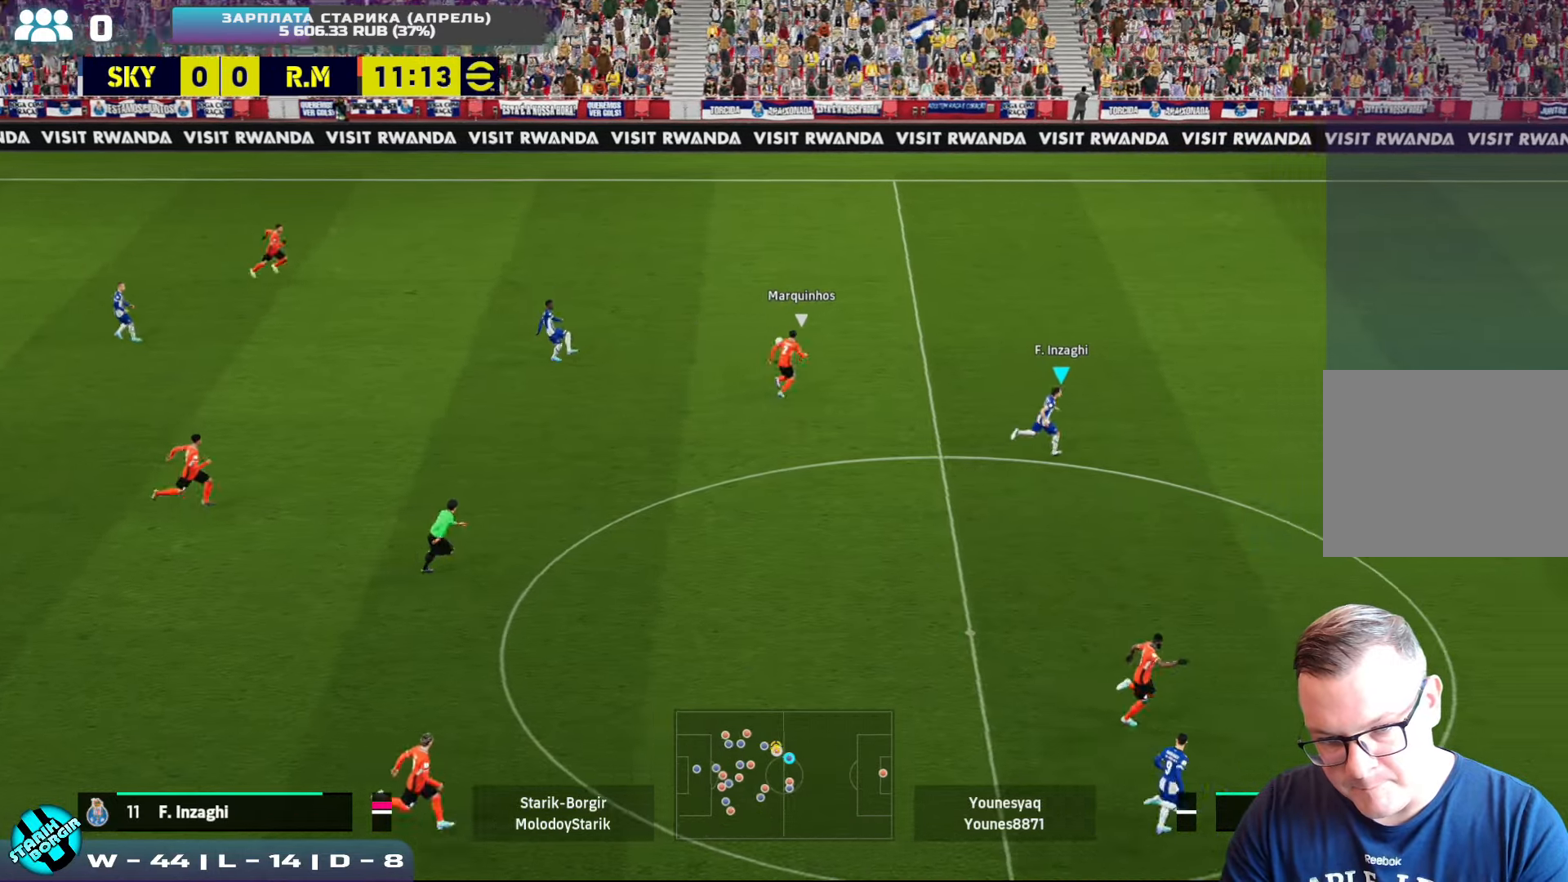
{"buttons": ["R2"], "left_stick": "right", "events": []}
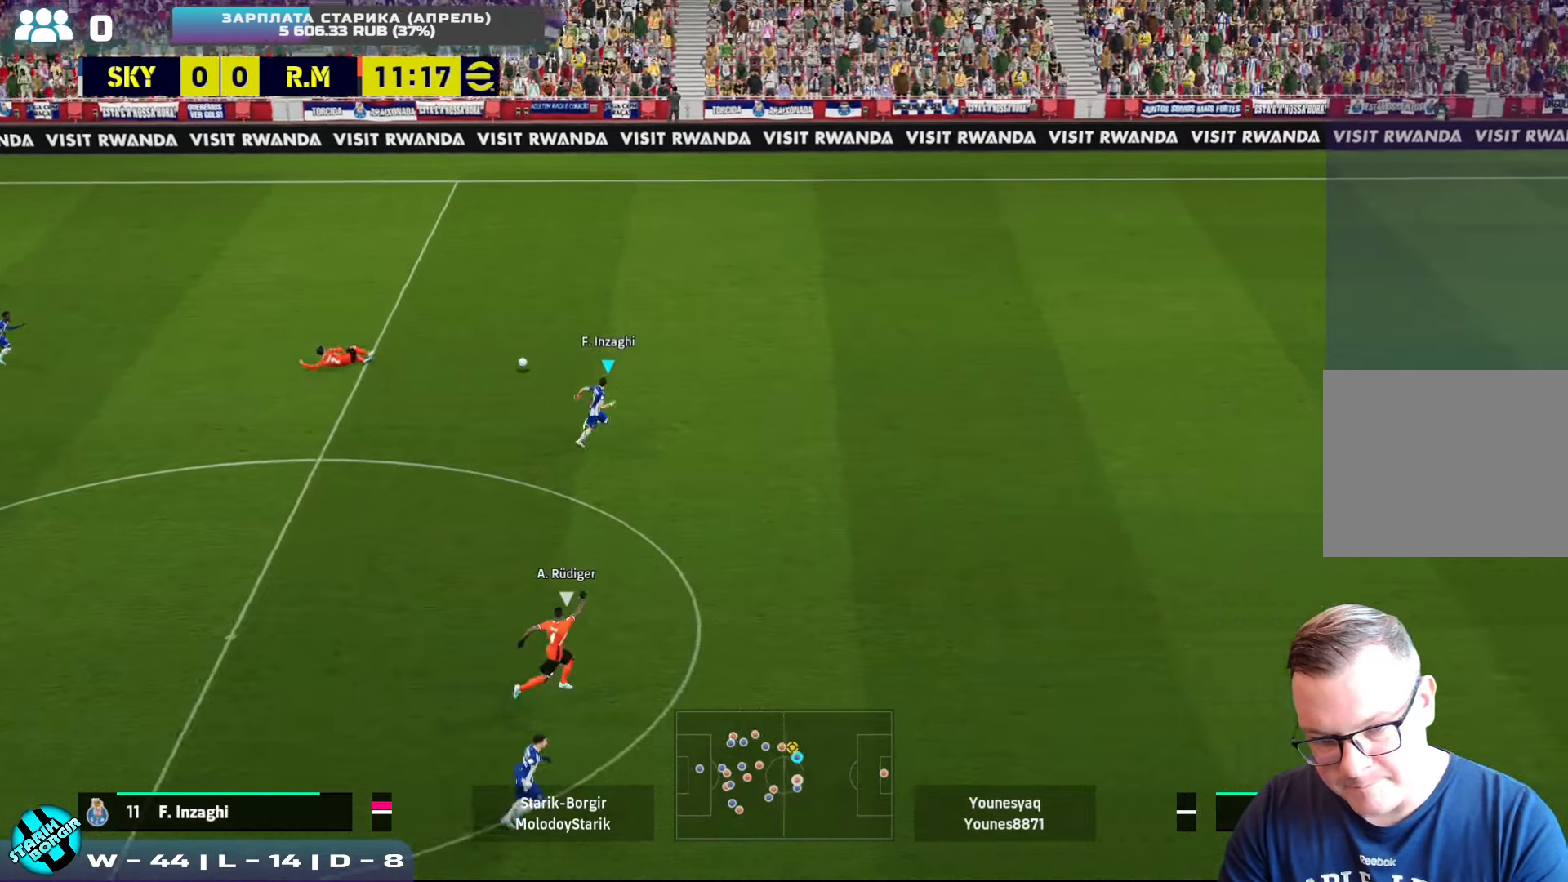
{"buttons": ["R2"], "left_stick": "right", "events": []}
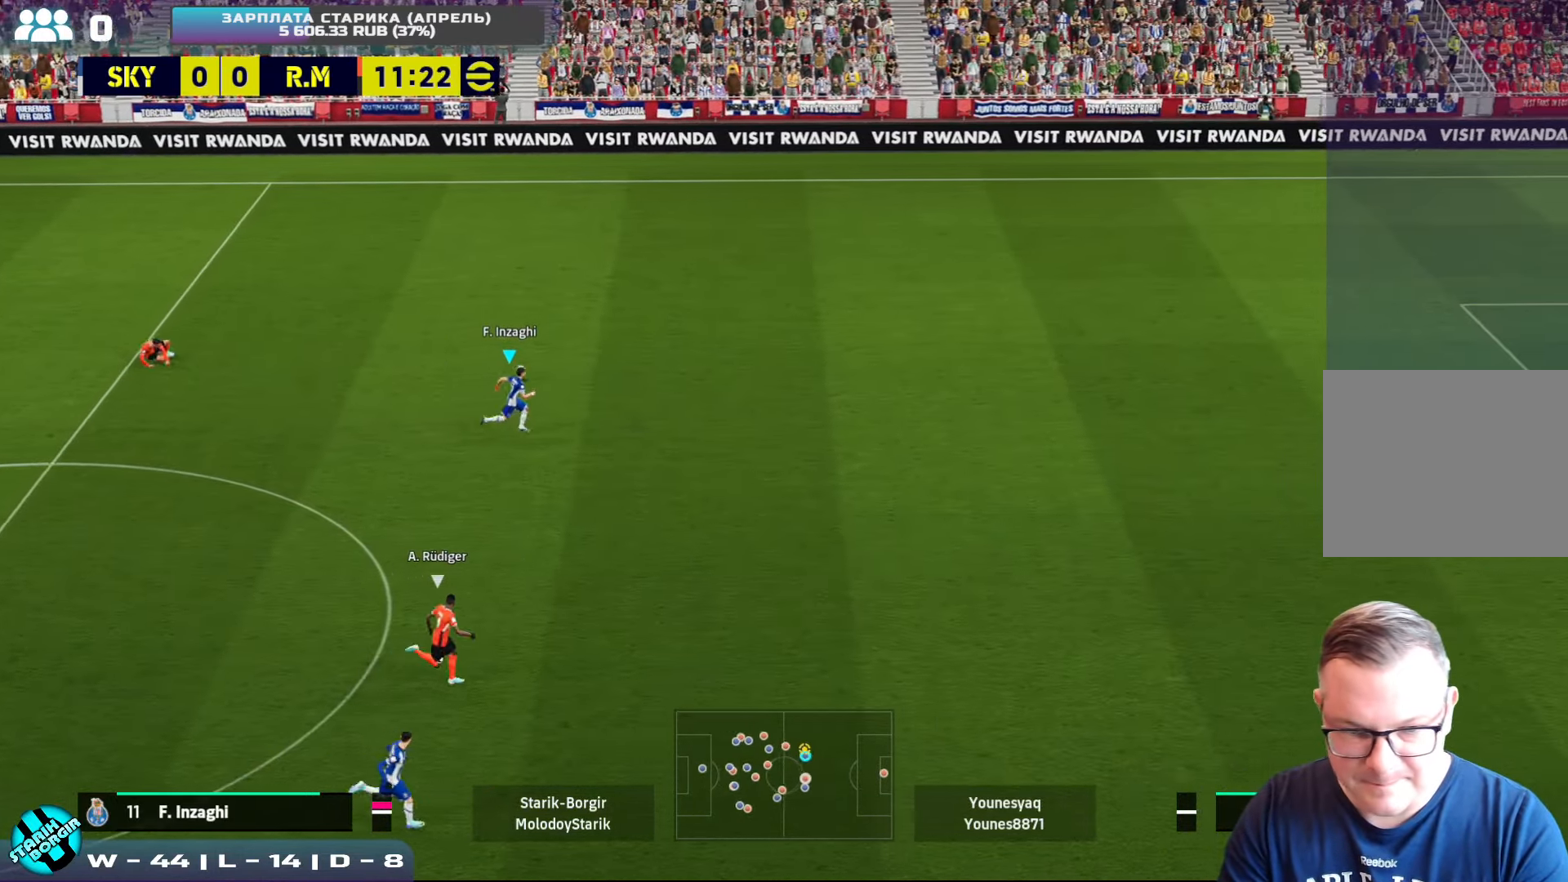
{"buttons": ["R2"], "left_stick": "right", "events": []}
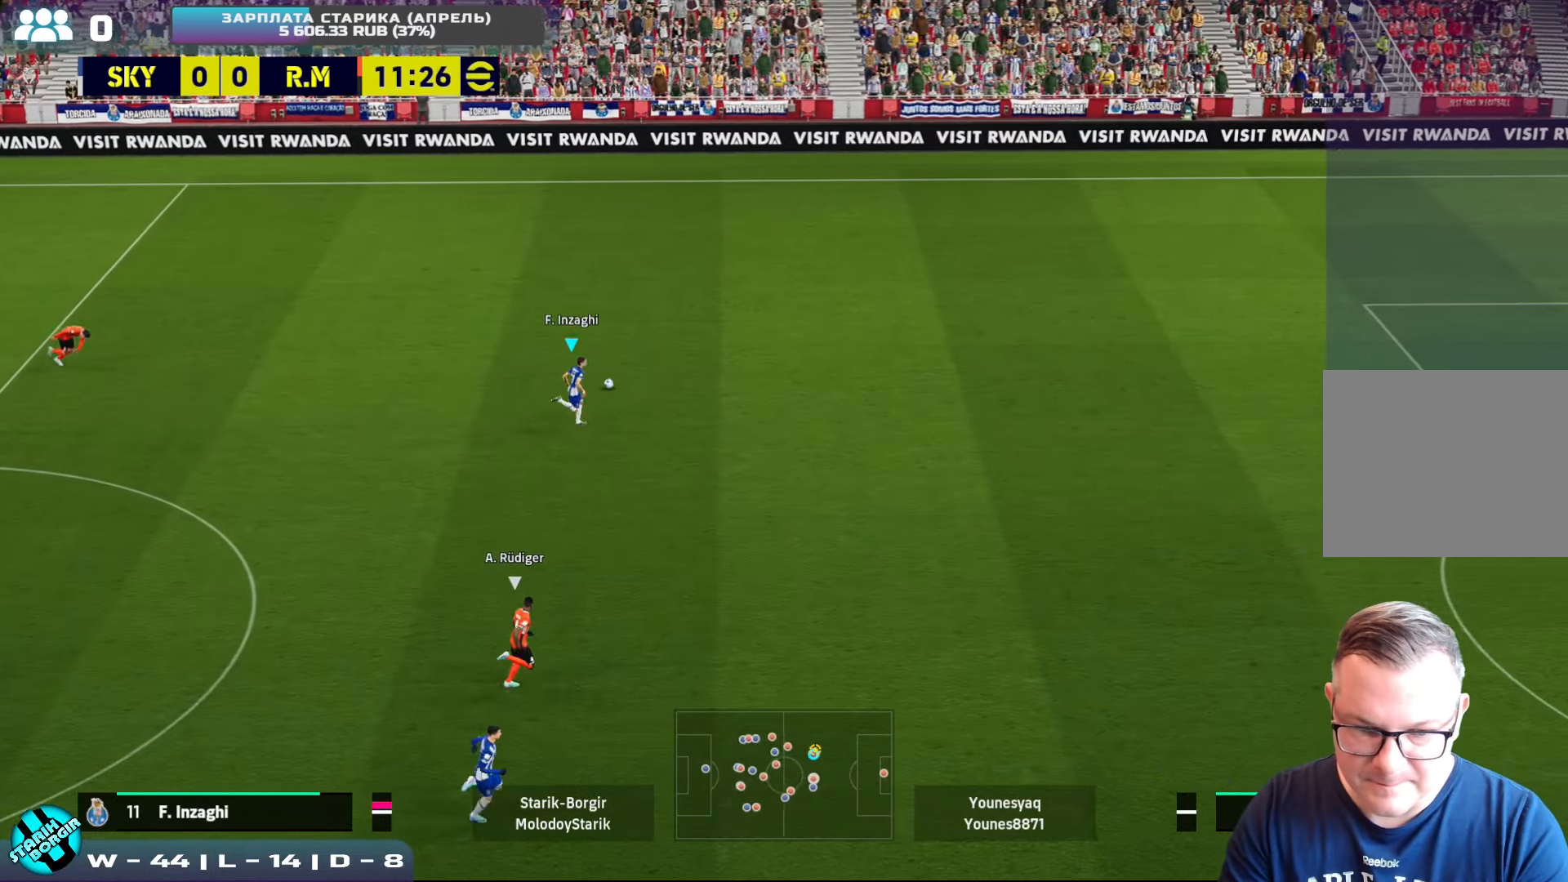
{"buttons": [], "left_stick": "right", "events": [[17, "R2", "up"], [117, "R2", "down"], [200, "R2", "up"], [283, "R2", "down"], [333, "R2", "up"], [417, "R2", "down"], [500, "R2", "up"]]}
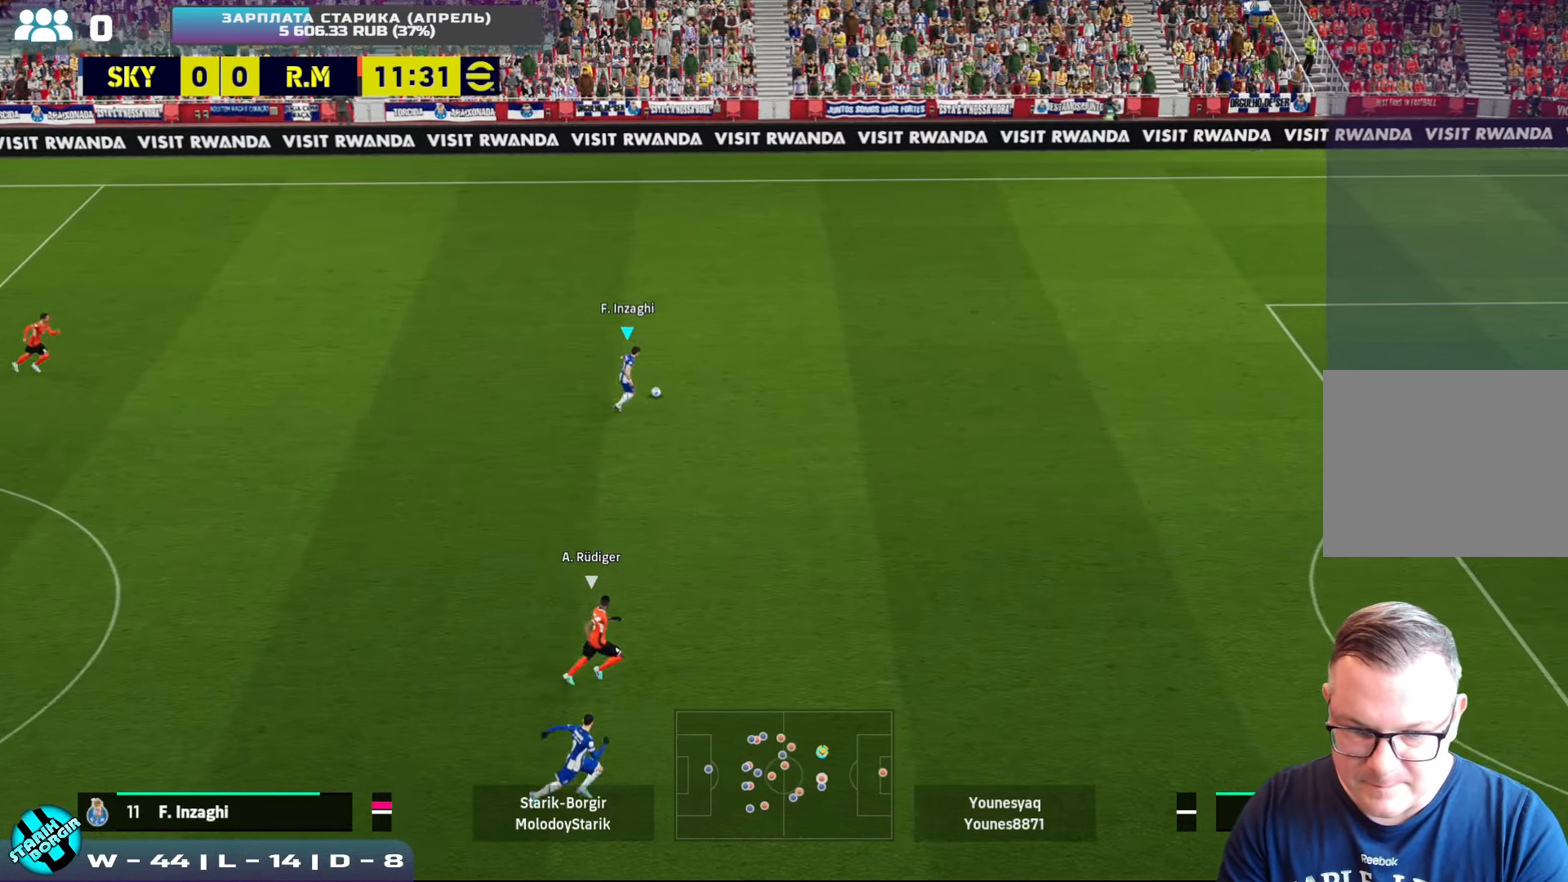
{"buttons": ["R2"], "left_stick": "right", "events": [[50, "R2", "down"], [133, "R2", "up"], [183, "R2", "down"], [267, "R2", "up"], [317, "R2", "down"]]}
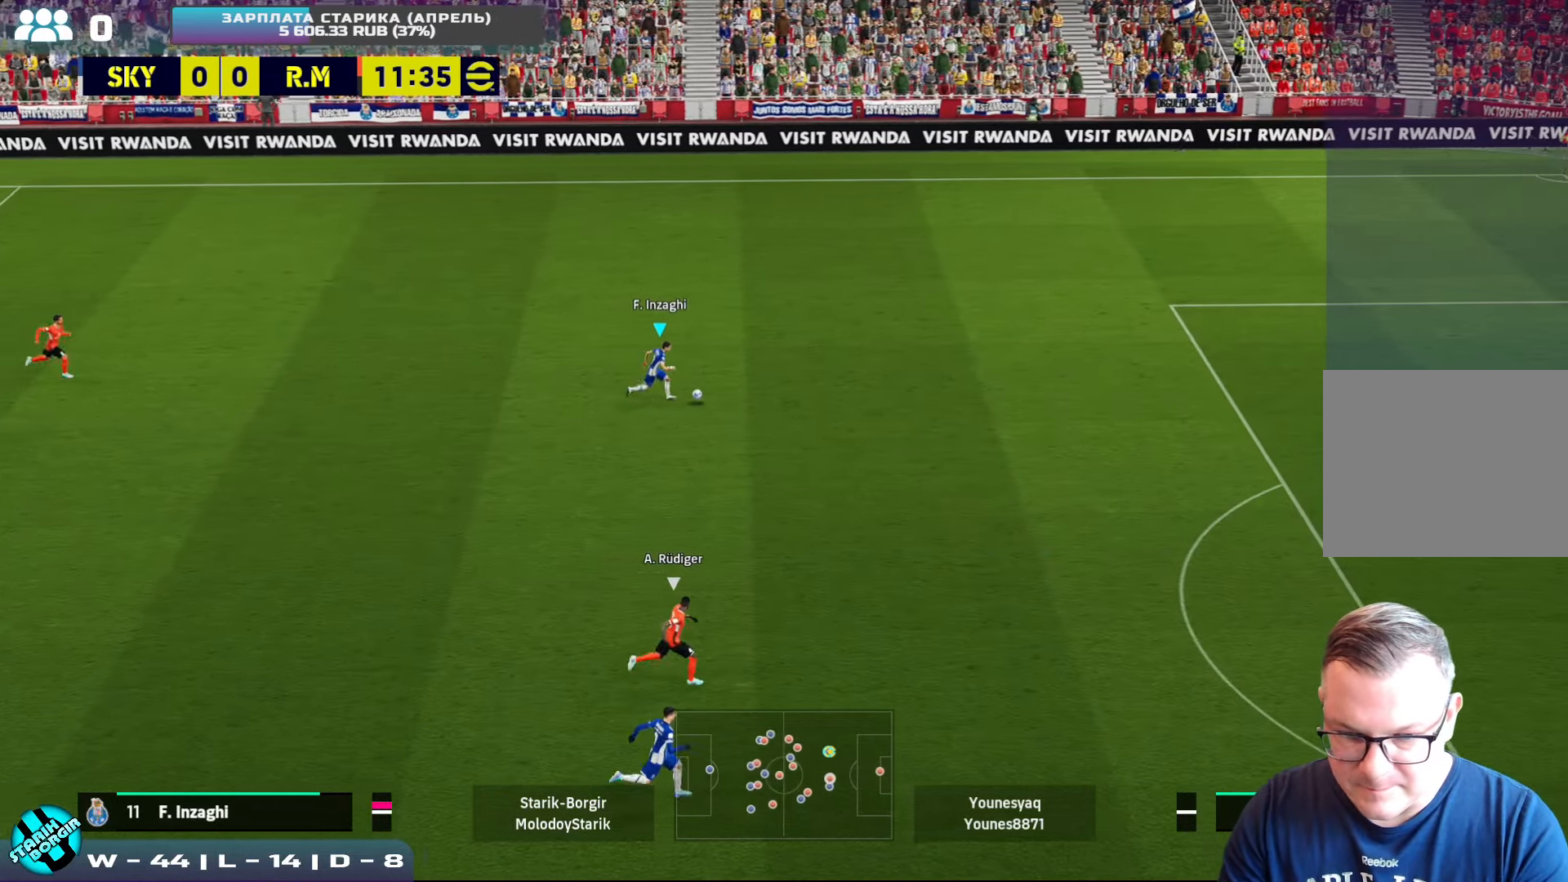
{"buttons": [], "left_stick": "right", "events": [[50, "R2", "up"], [100, "R2", "down"], [183, "R2", "up"], [233, "R2", "down"], [333, "R2", "up"], [383, "R2", "down"], [467, "R2", "up"]]}
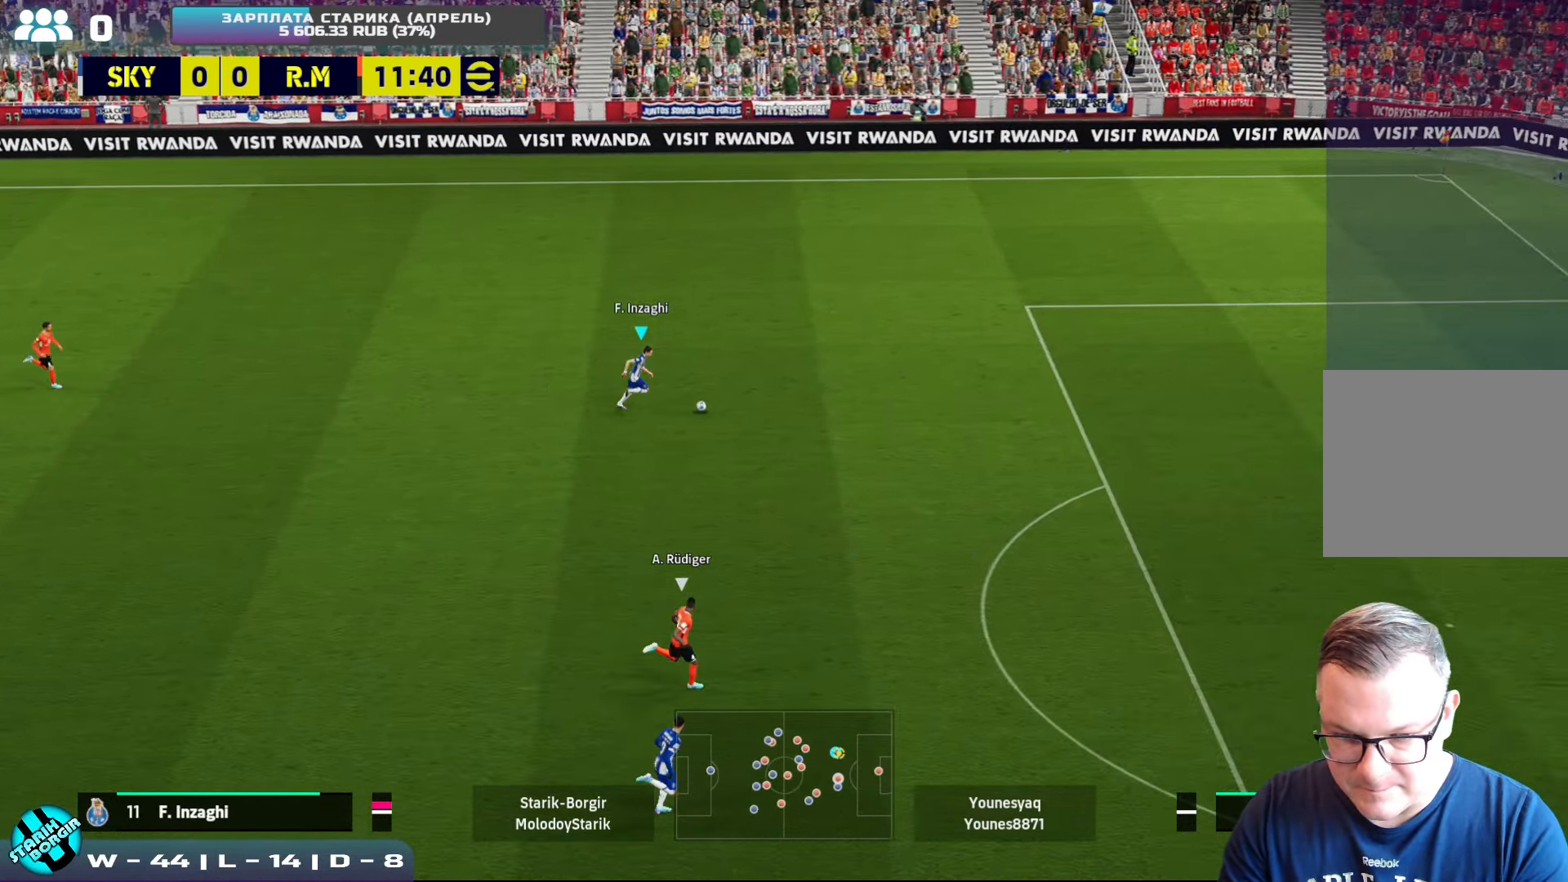
{"buttons": ["R2"], "left_stick": "right", "events": [[17, "R2", "down"], [250, "R2", "up"], [300, "R2", "down"], [400, "R2", "up"], [434, "R2", "down"]]}
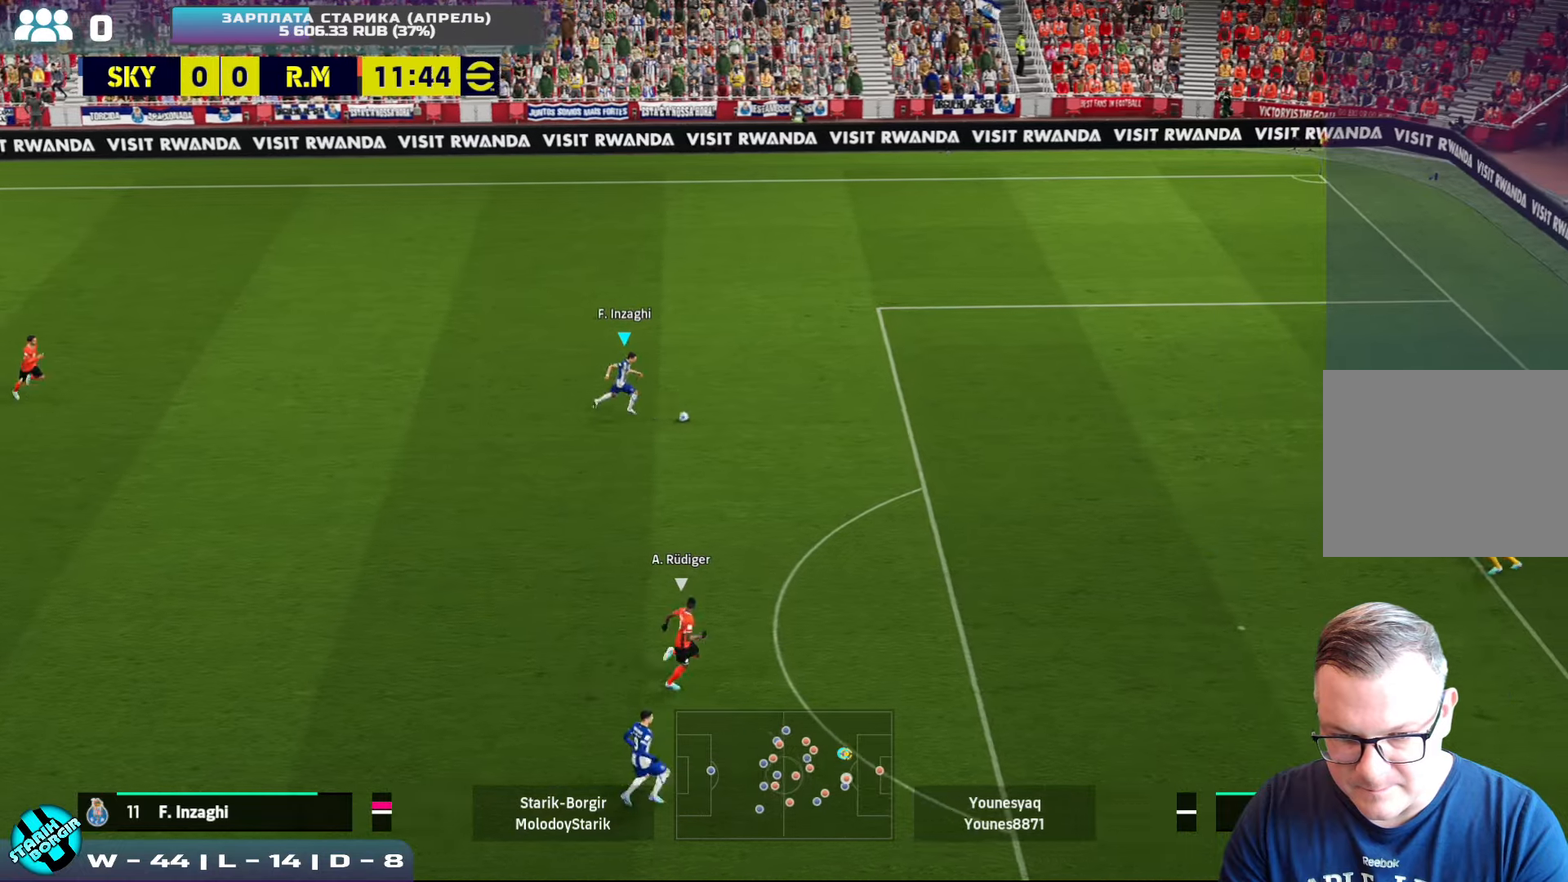
{"buttons": [], "left_stick": "down", "events": [[400, "R2", "up"], [500, "left_stick", "down"]]}
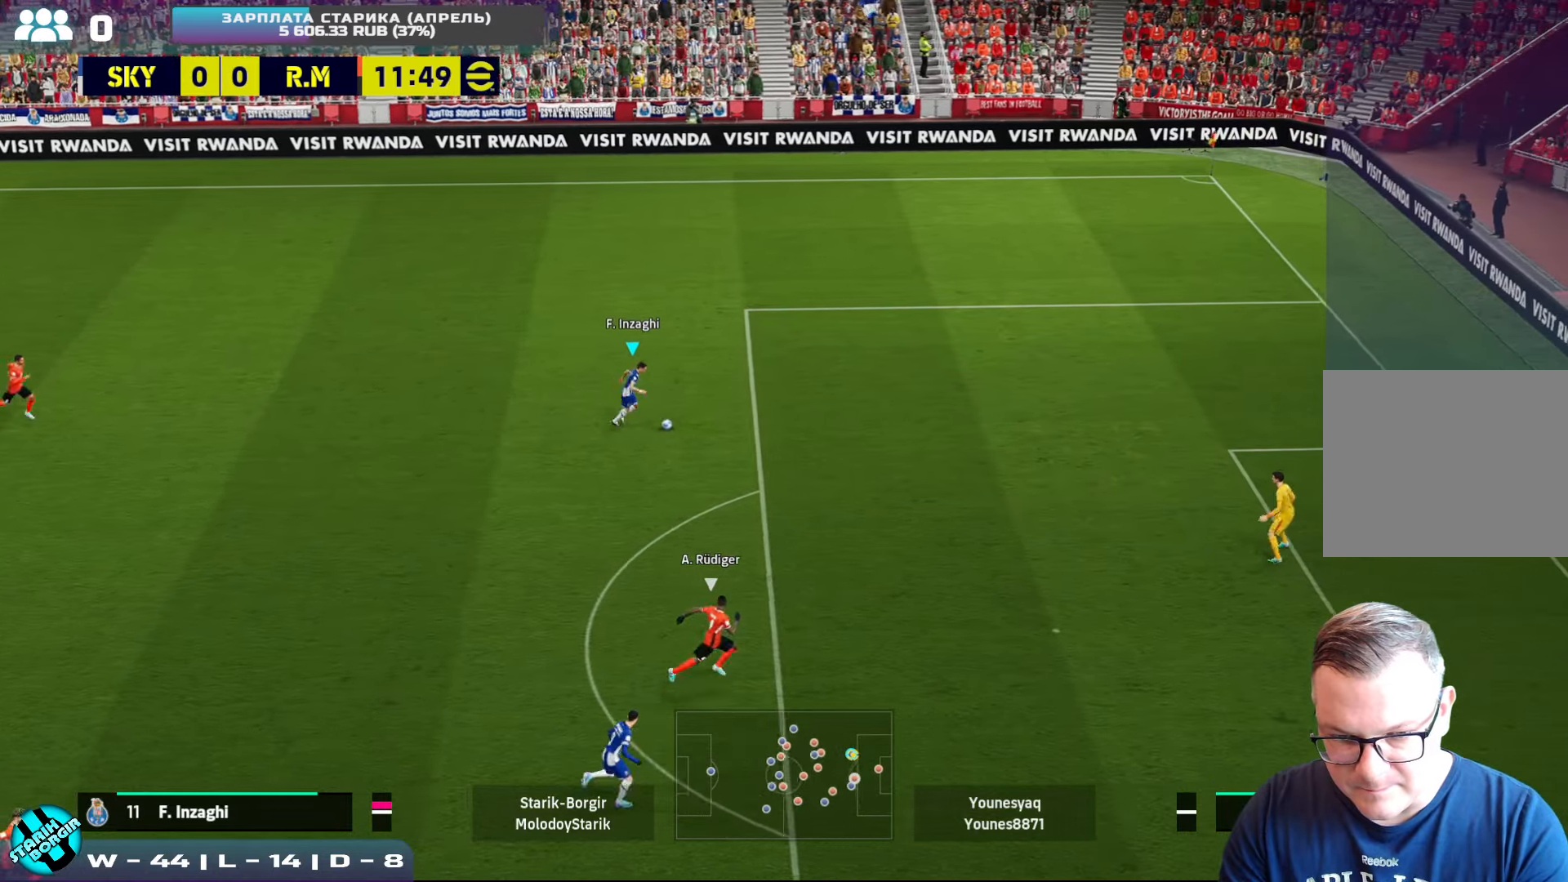
{"buttons": [], "left_stick": "center", "events": [[34, "TRIANGLE", "down"], [50, "L3", "down"], [100, "L3", "up"], [184, "TRIANGLE", "up"], [184, "left_stick", "left"], [250, "left_stick", "up-left"], [367, "left_stick", "center"]]}
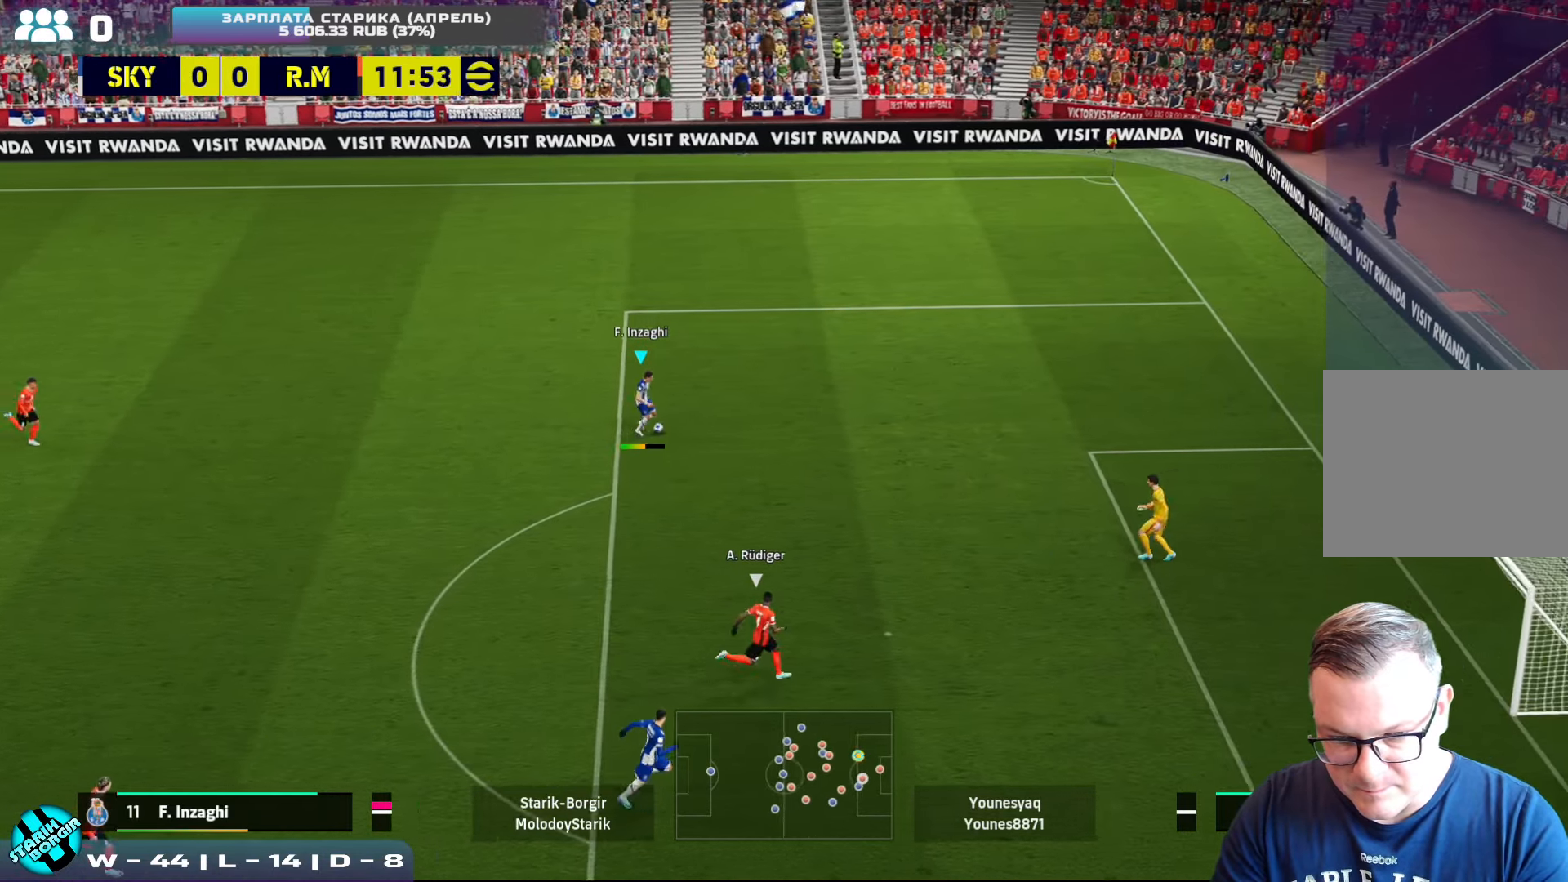
{"buttons": ["R1", "R2"], "left_stick": "down", "events": [[34, "left_stick", "down"], [67, "R1", "down"], [84, "R2", "down"]]}
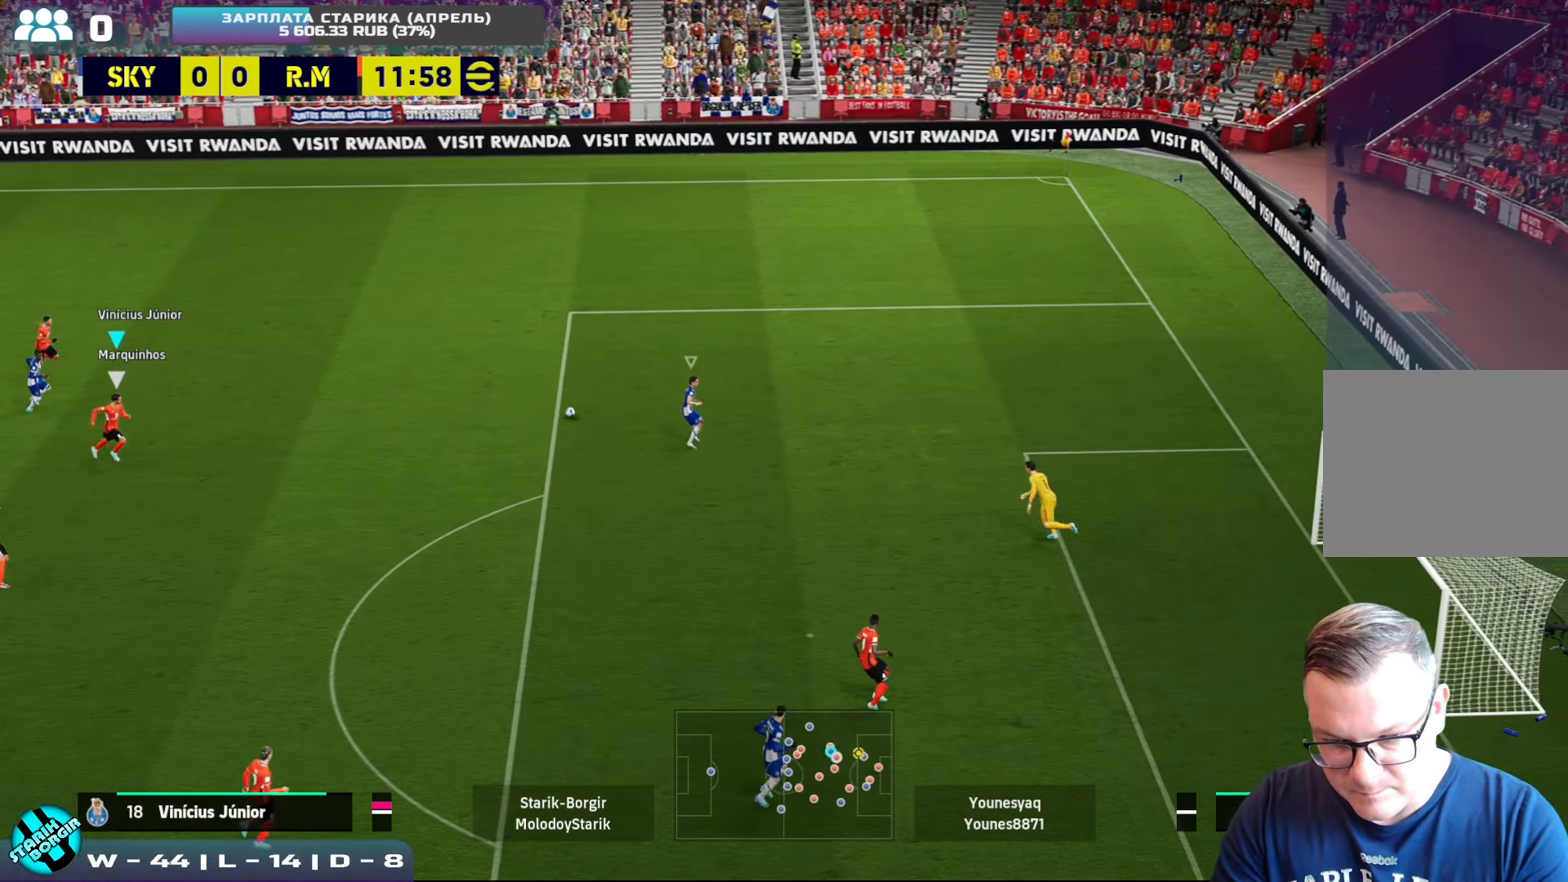
{"buttons": ["CROSS"], "left_stick": "right", "events": [[150, "left_stick", "right"], [200, "R1", "up"], [450, "R2", "up"], [467, "CROSS", "down"]]}
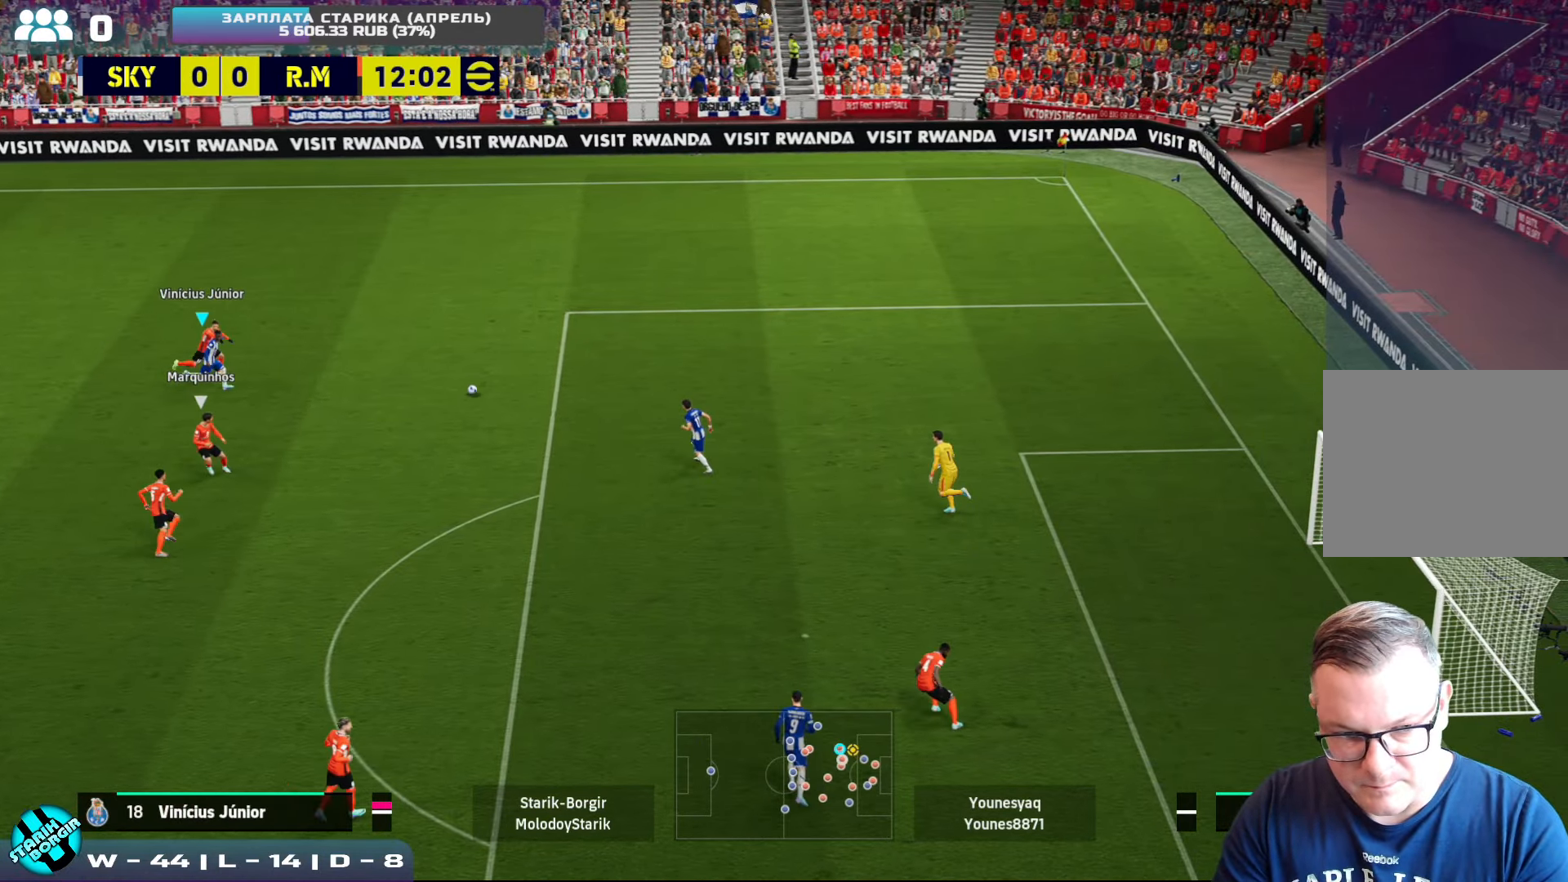
{"buttons": [], "left_stick": "down-right", "events": [[17, "left_stick", "down-right"], [100, "CROSS", "up"]]}
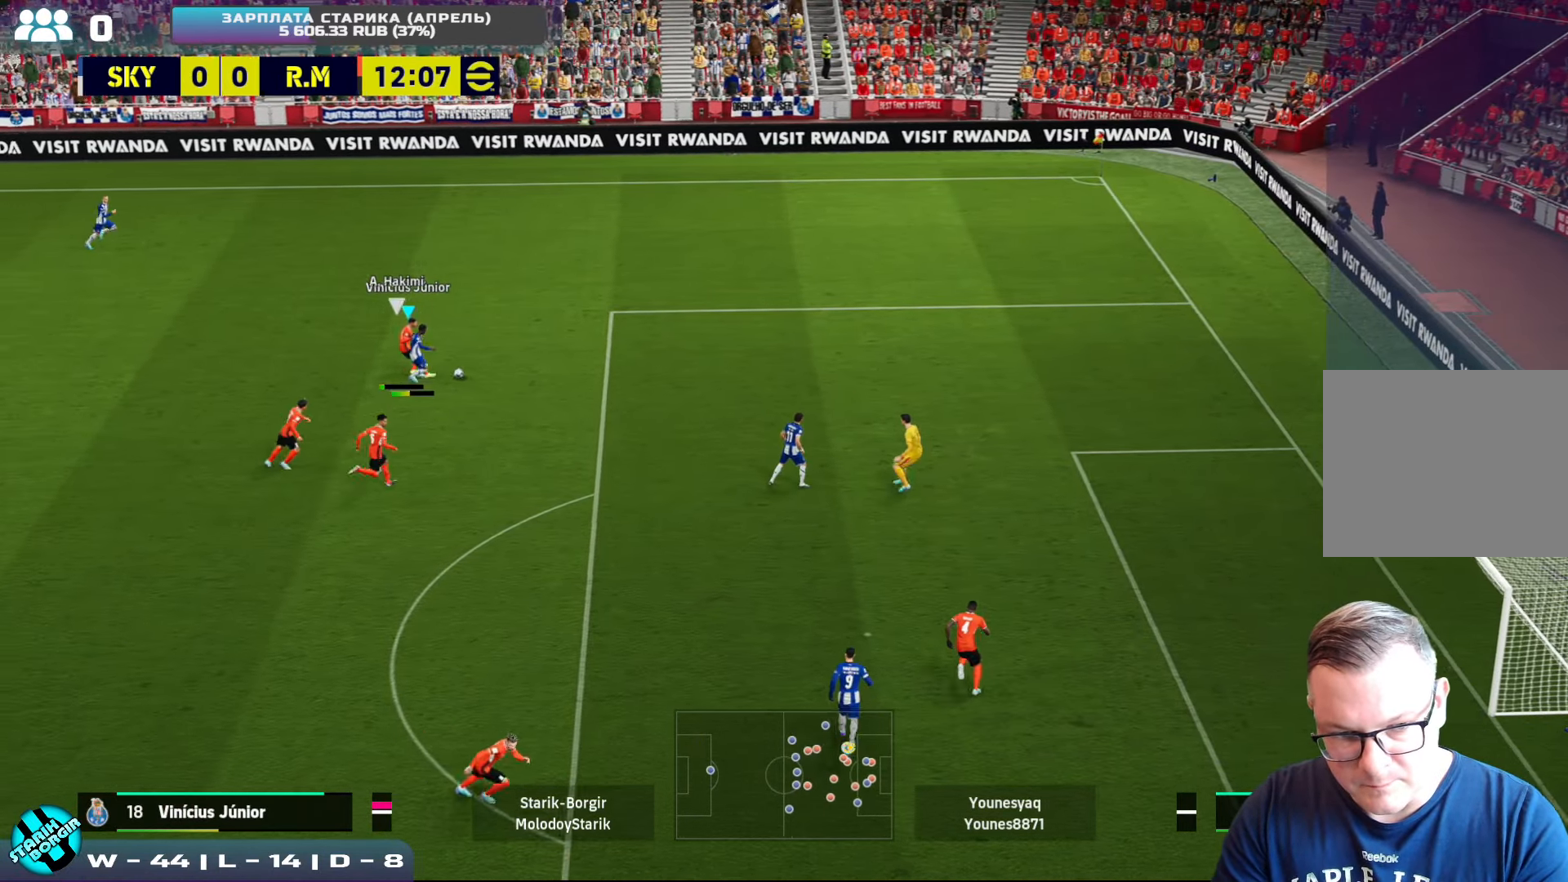
{"buttons": [], "left_stick": "up-left", "events": [[50, "left_stick", "down"], [384, "left_stick", "left"], [500, "left_stick", "up-left"]]}
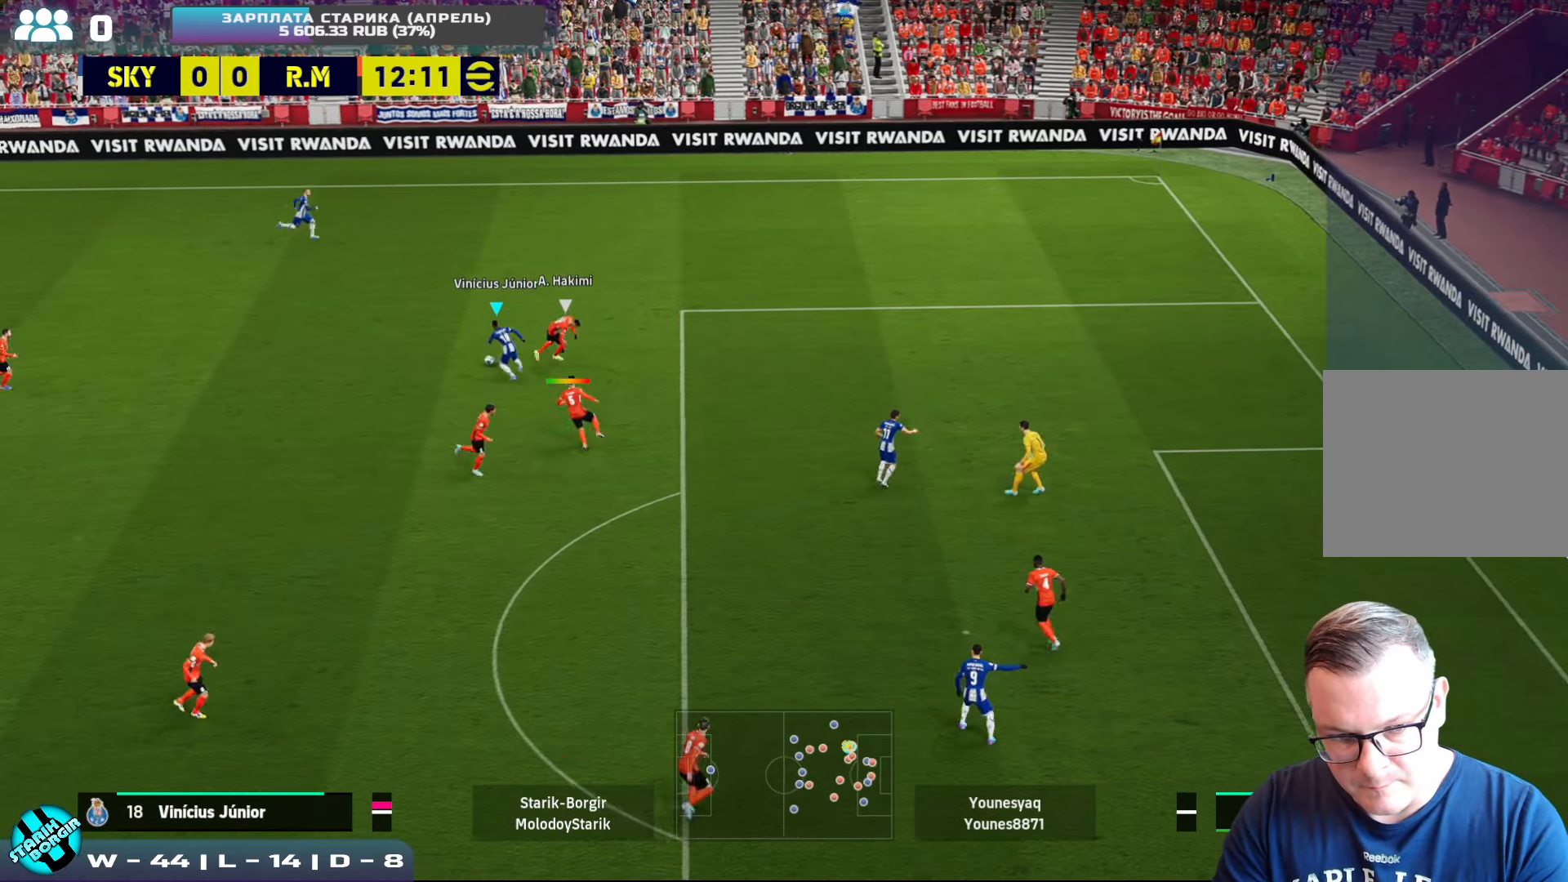
{"buttons": [], "left_stick": "up-right", "events": [[17, "R2", "down"], [50, "R1", "down"], [317, "R2", "up"], [334, "R1", "up"], [367, "left_stick", "up-right"], [400, "TRIANGLE", "down"], [500, "TRIANGLE", "up"]]}
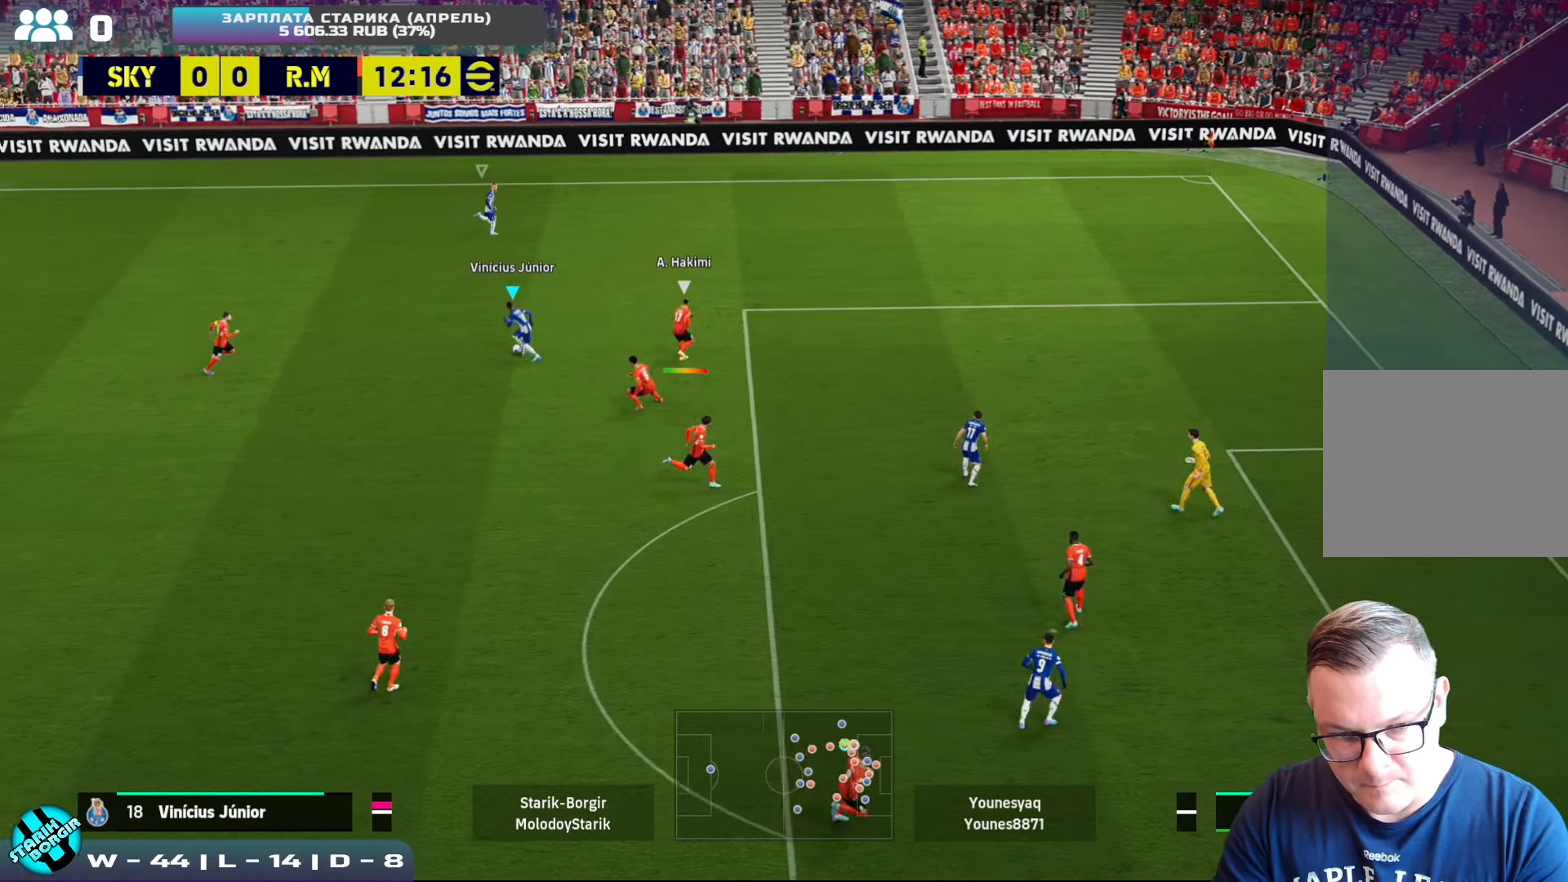
{"buttons": [], "left_stick": "up-right", "events": []}
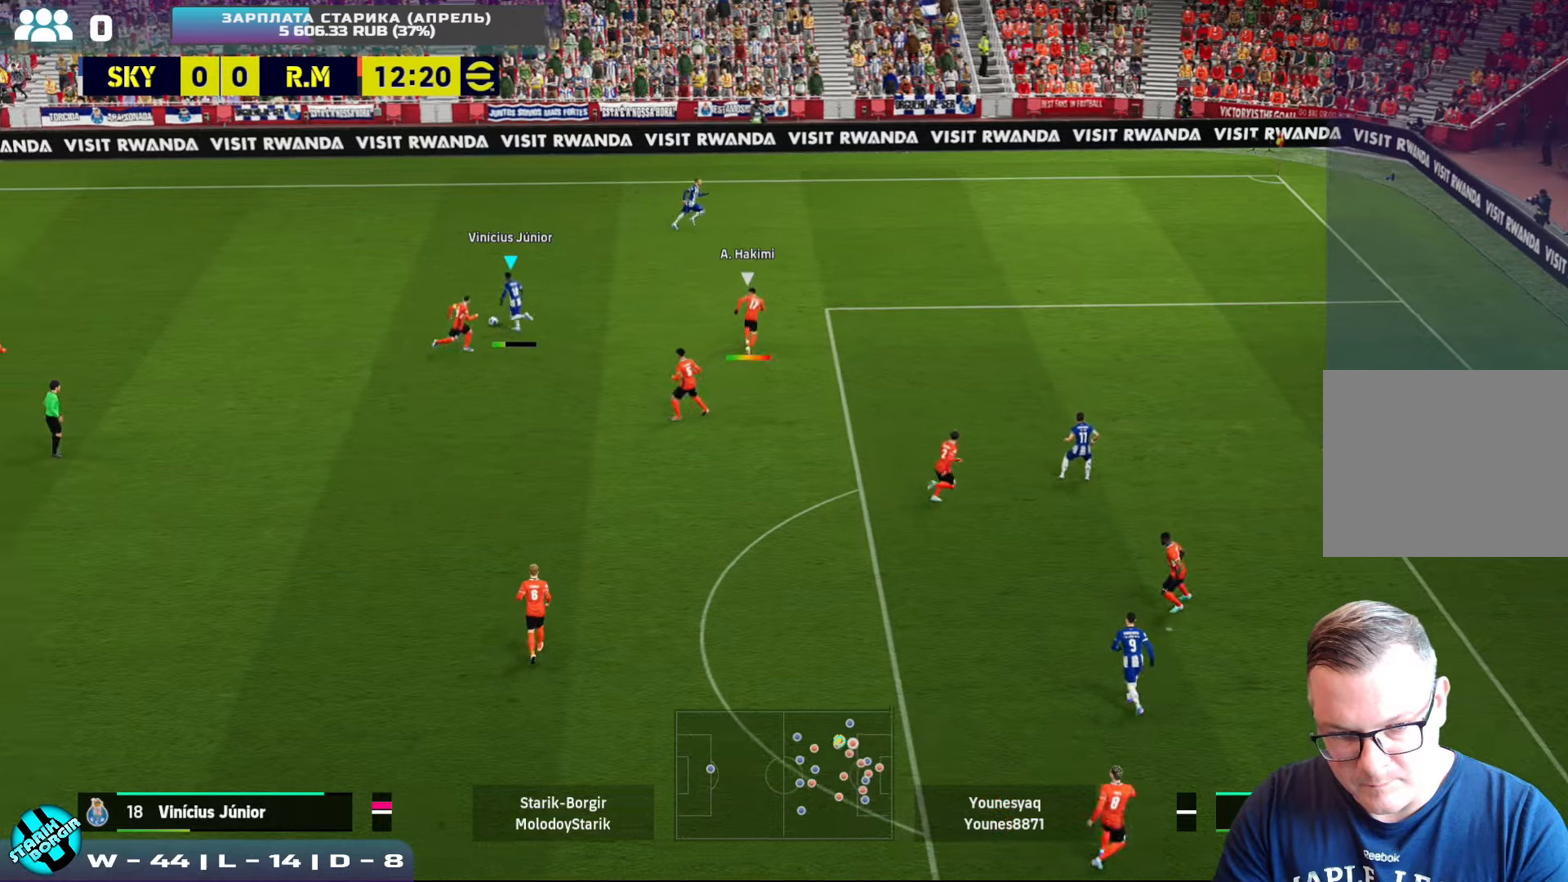
{"buttons": [], "left_stick": "up-right", "events": []}
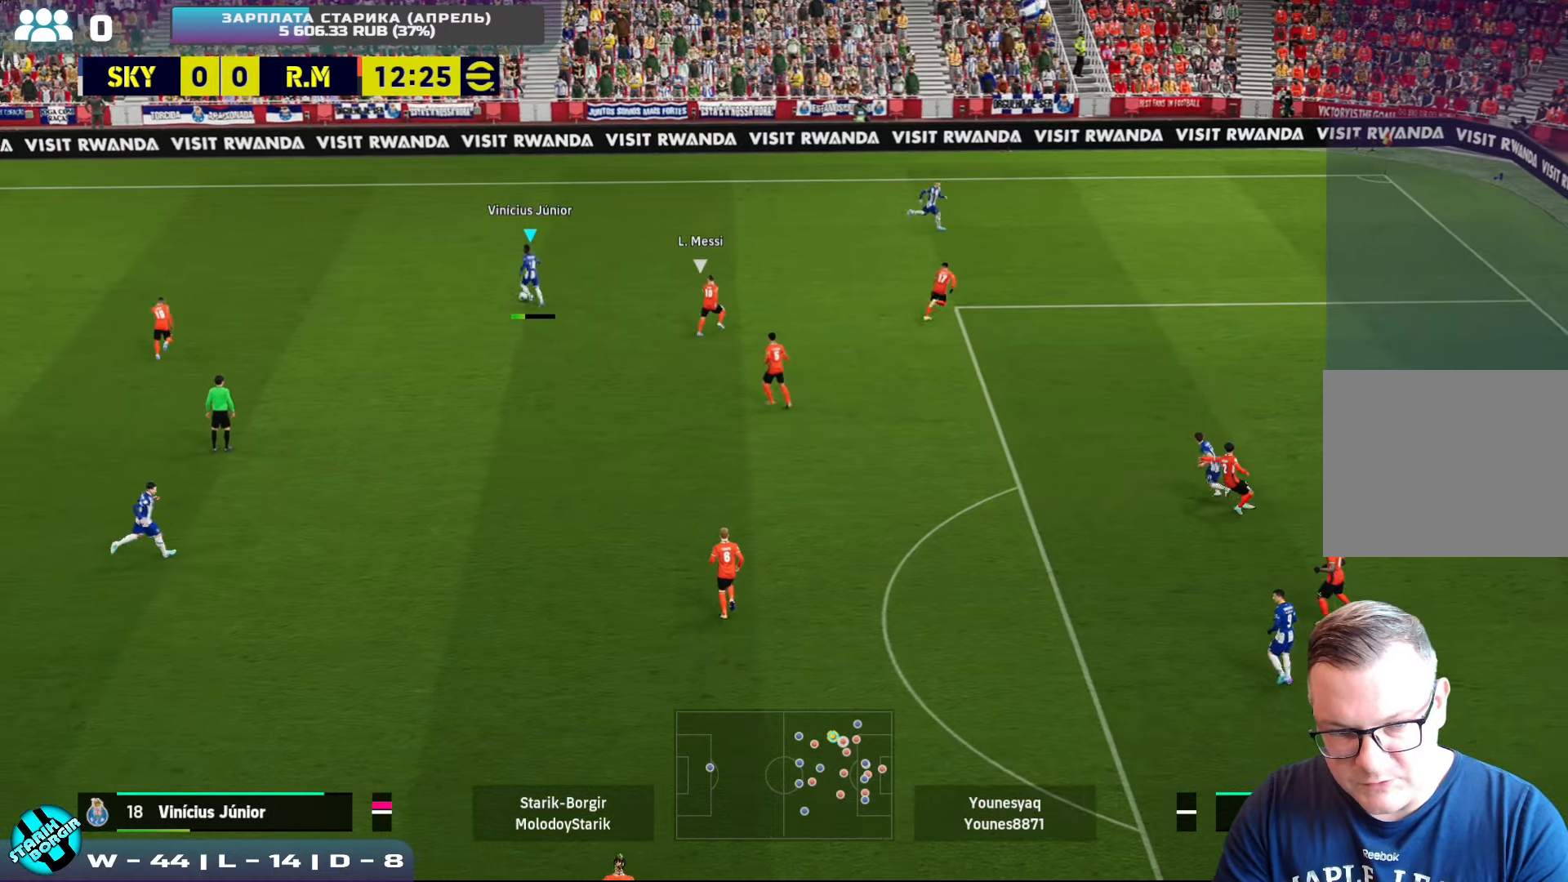
{"buttons": [], "left_stick": "up-right", "events": []}
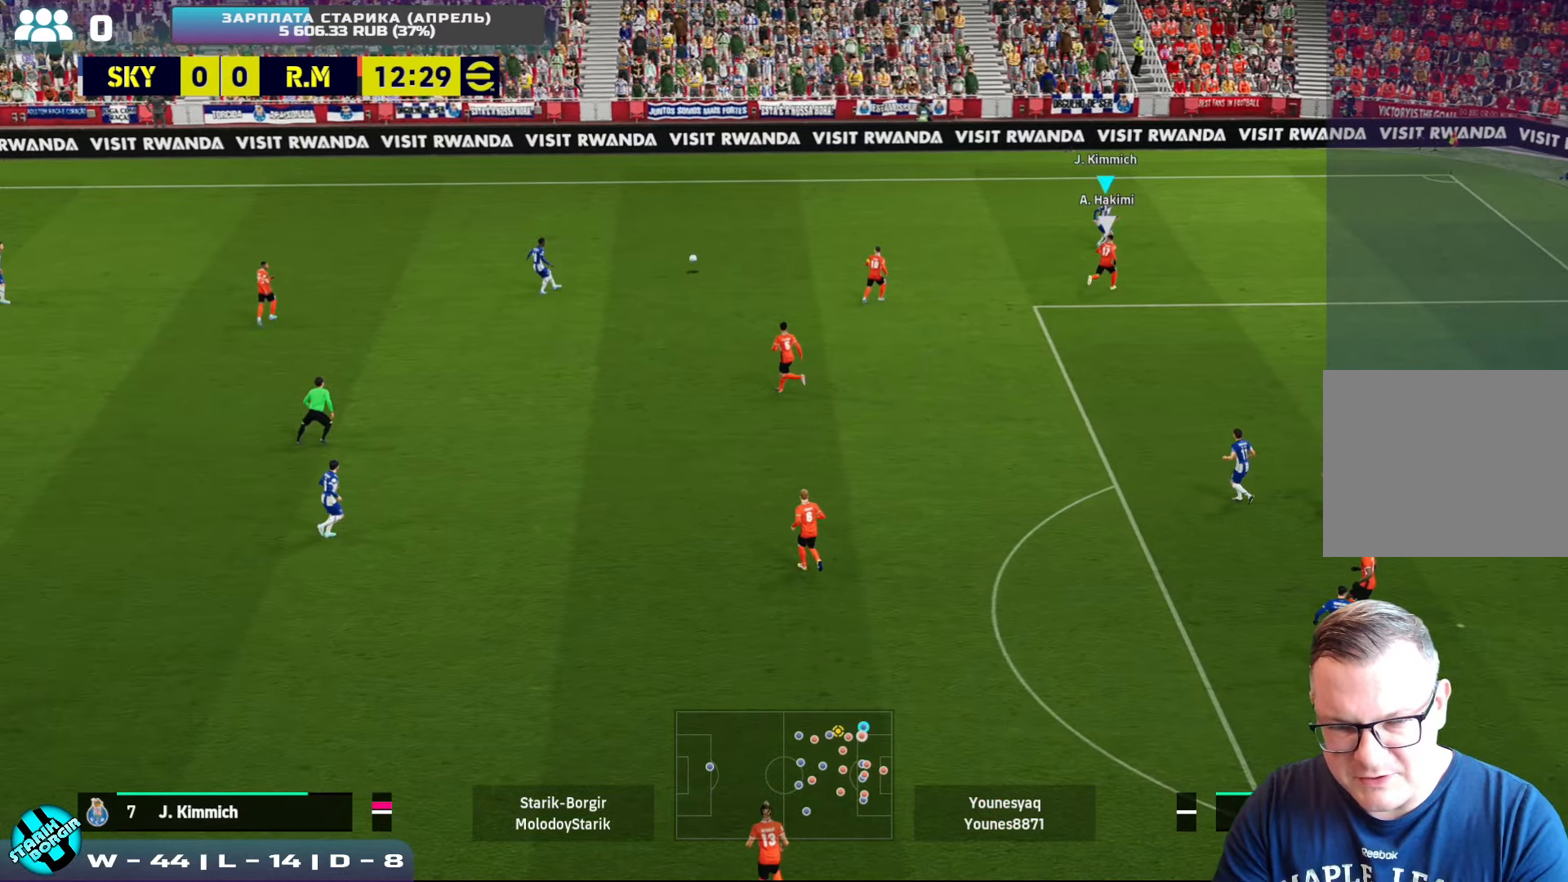
{"buttons": [], "left_stick": "left", "events": [[383, "left_stick", "left"]]}
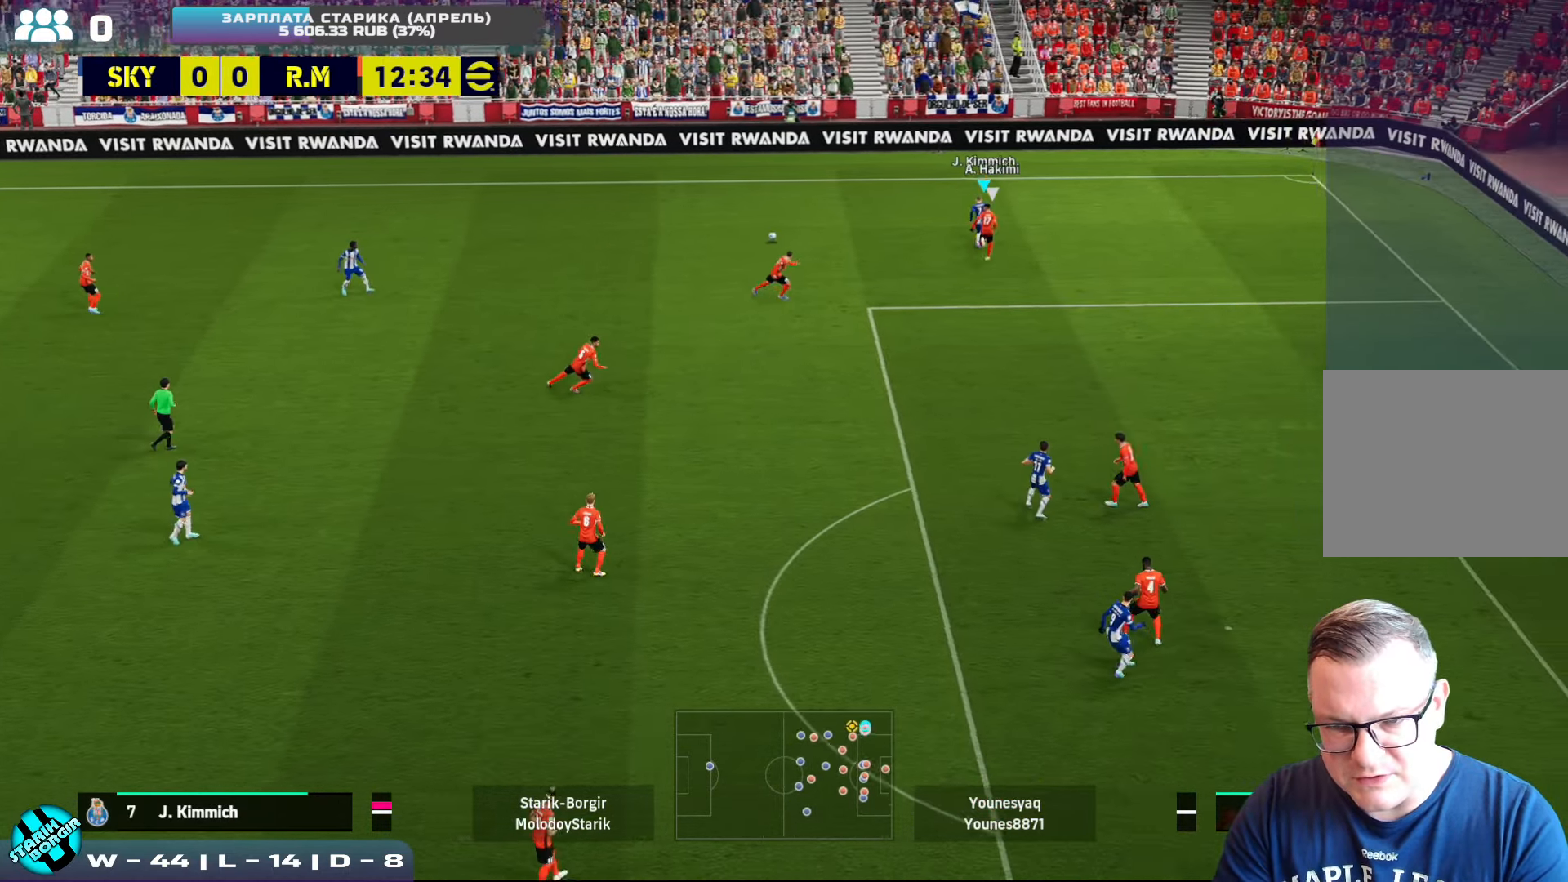
{"buttons": [], "left_stick": "up-left", "events": [[33, "R2", "down"], [183, "R2", "up"], [450, "left_stick", "up-left"]]}
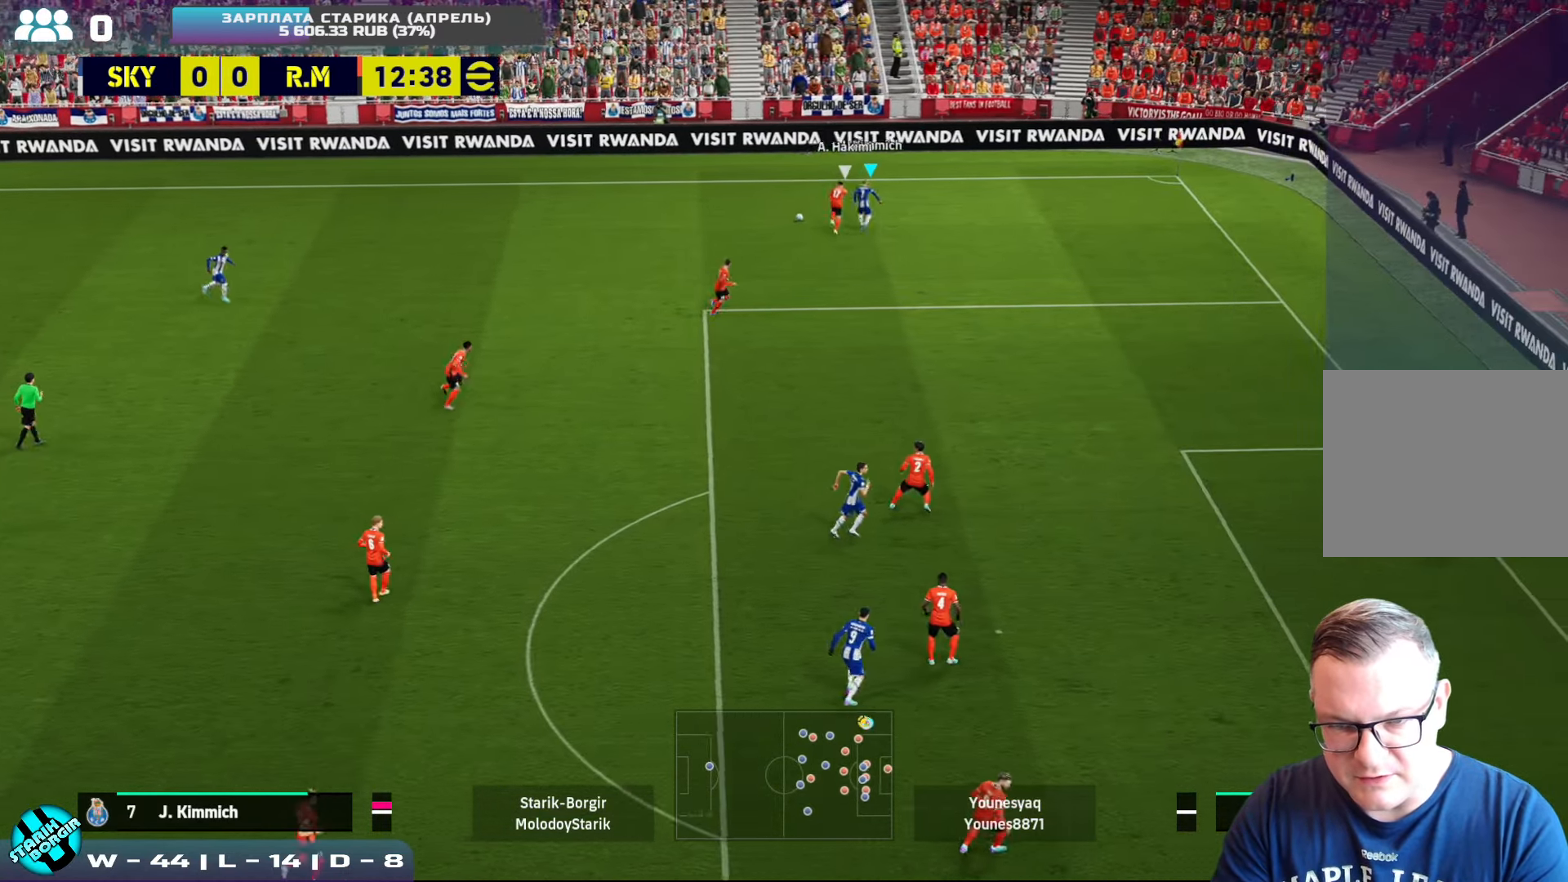
{"buttons": [], "left_stick": "right", "events": [[150, "left_stick", "right"]]}
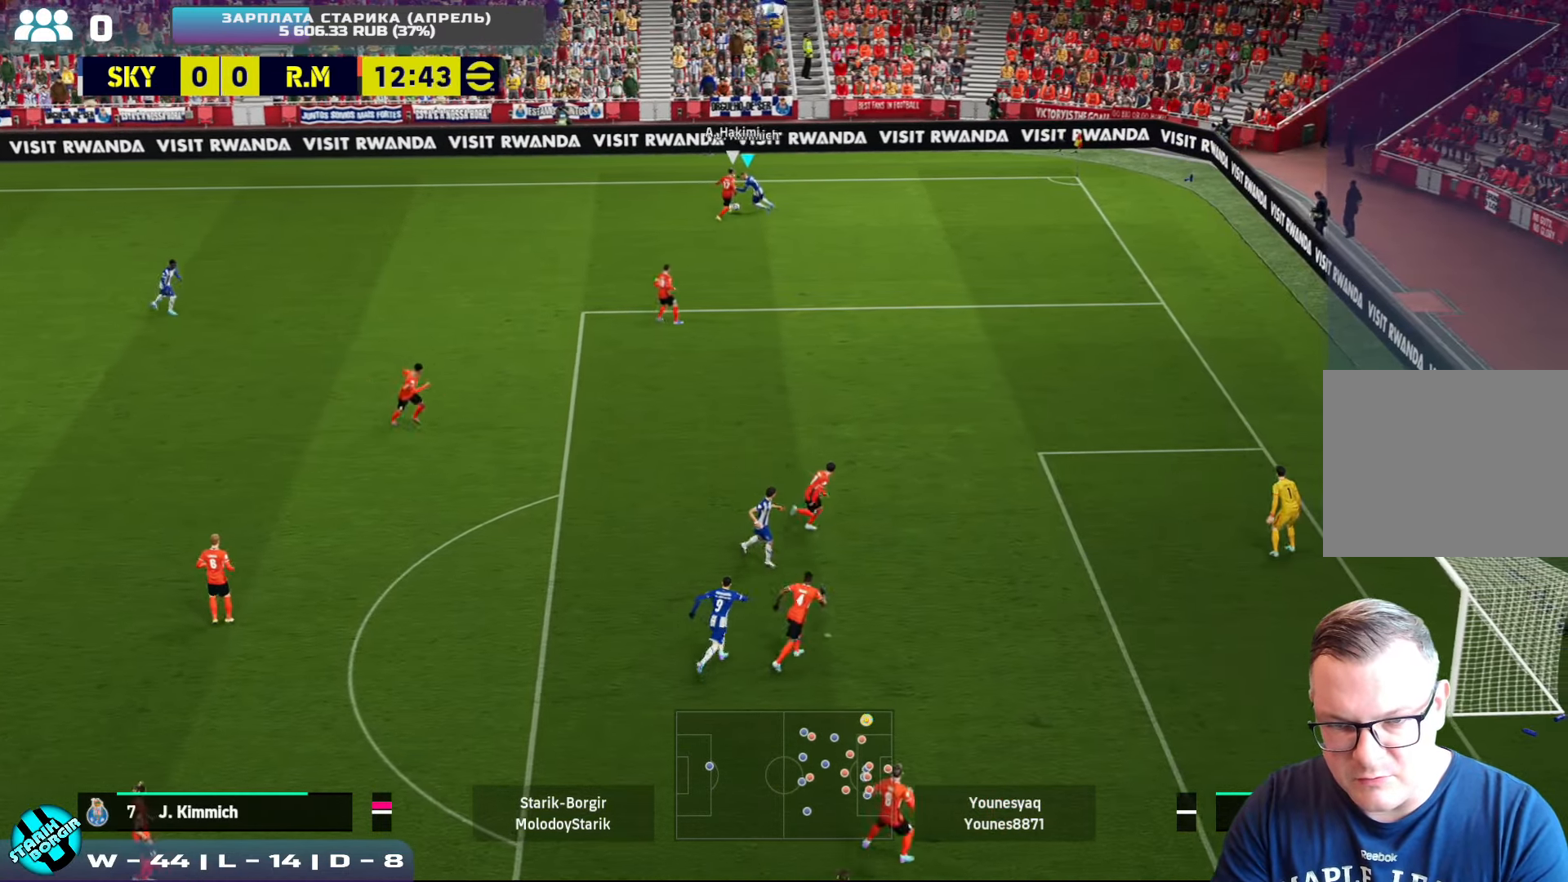
{"buttons": ["R2"], "left_stick": "down", "events": [[16, "left_stick", "down-right"], [350, "R2", "down"], [433, "left_stick", "down"]]}
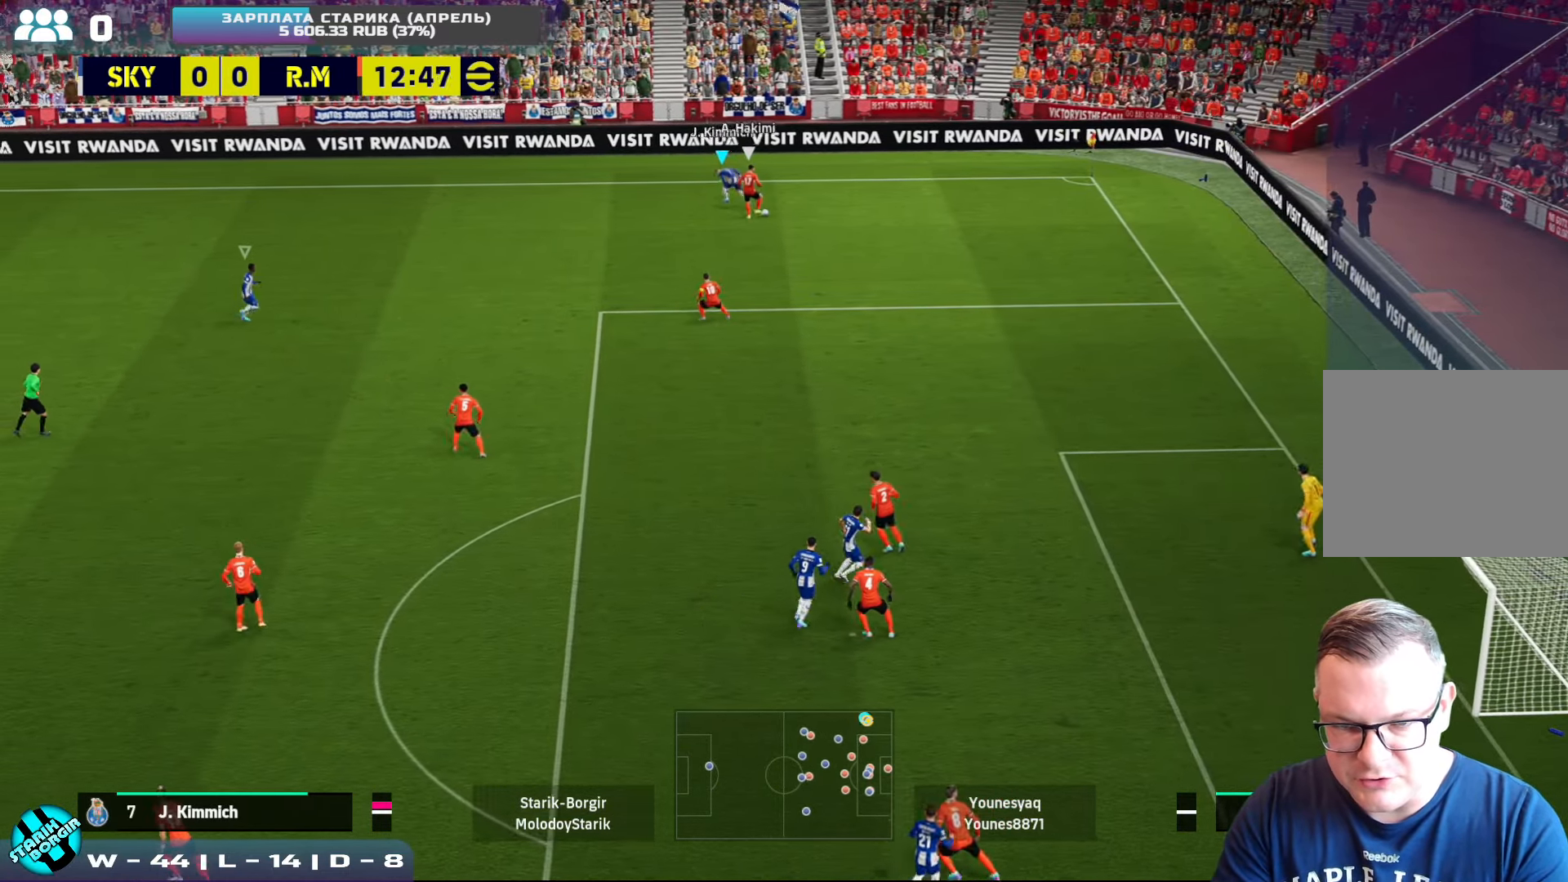
{"buttons": ["CROSS", "R2"], "left_stick": "down", "events": [[266, "CROSS", "down"]]}
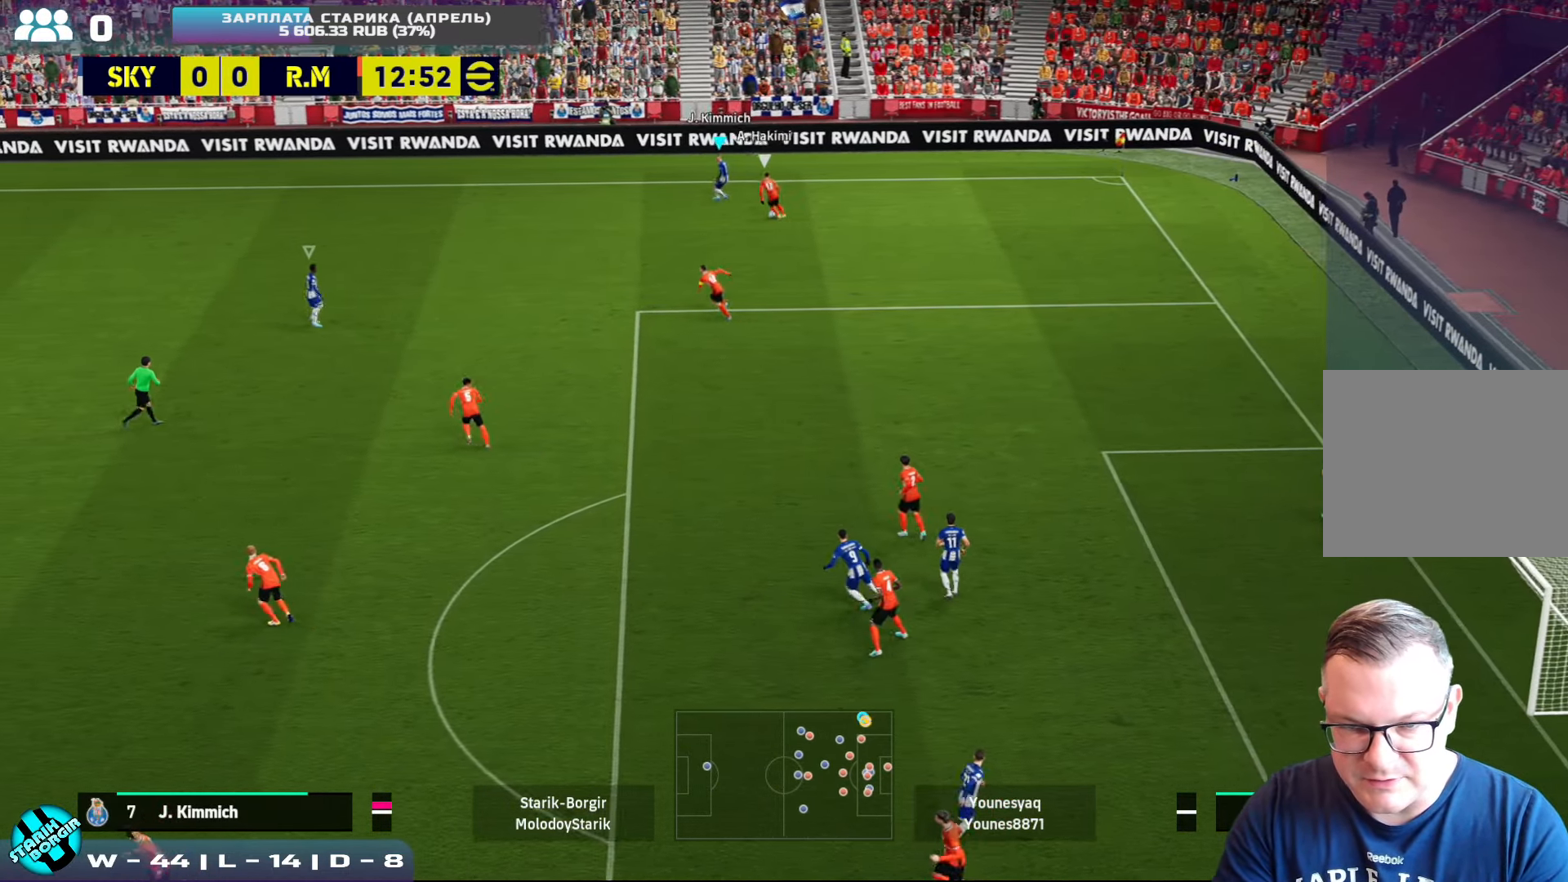
{"buttons": ["CROSS", "SQUARE", "R2"], "left_stick": "down", "events": [[100, "SQUARE", "down"]]}
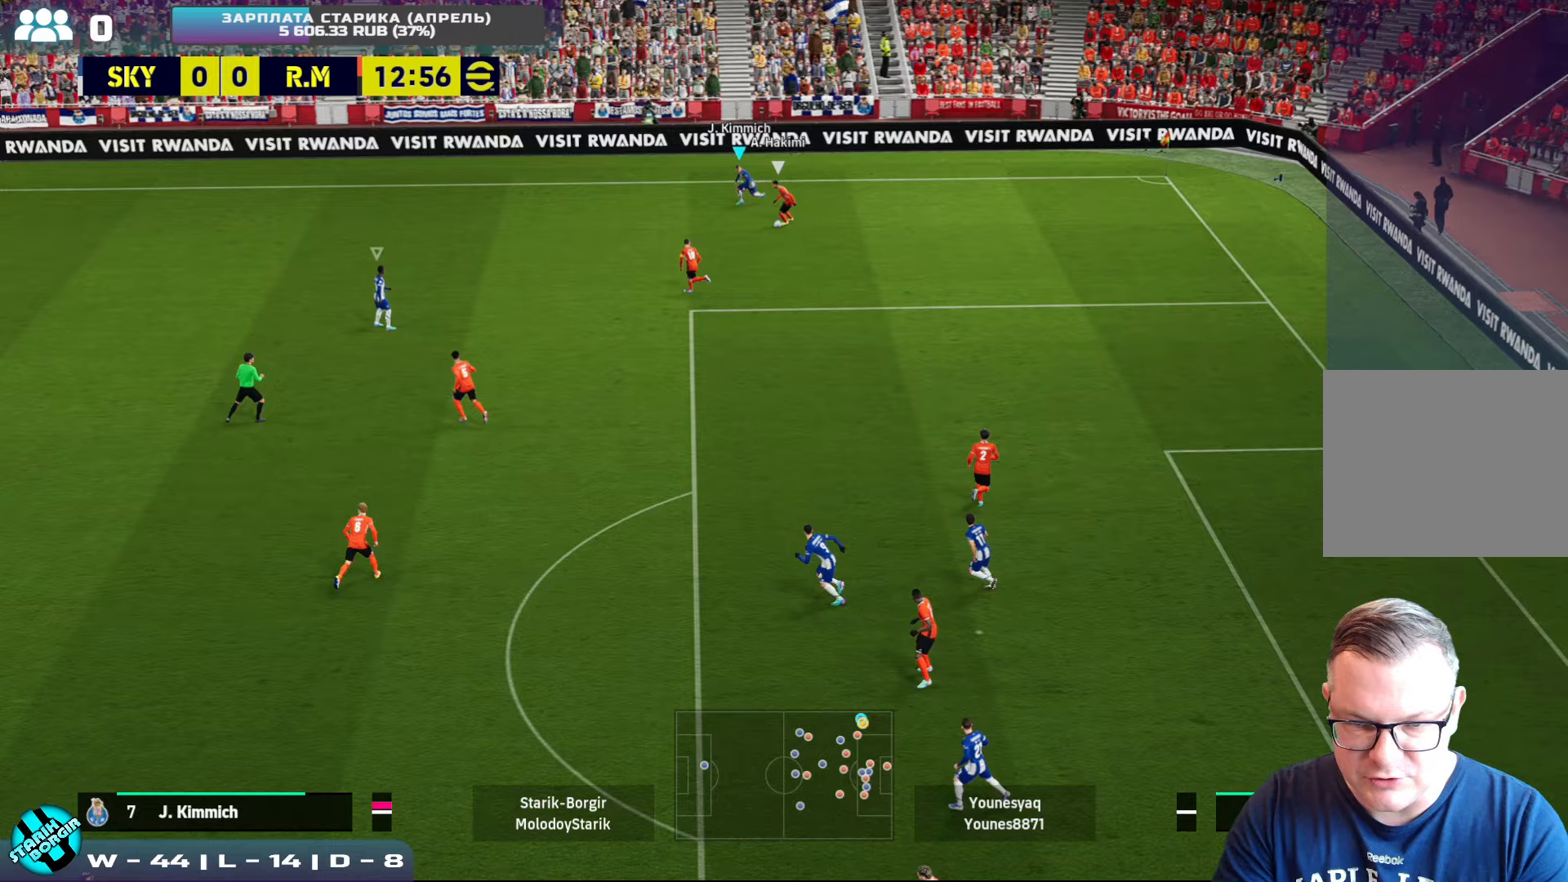
{"buttons": ["CROSS", "SQUARE", "R2"], "left_stick": "left", "events": [[450, "left_stick", "left"]]}
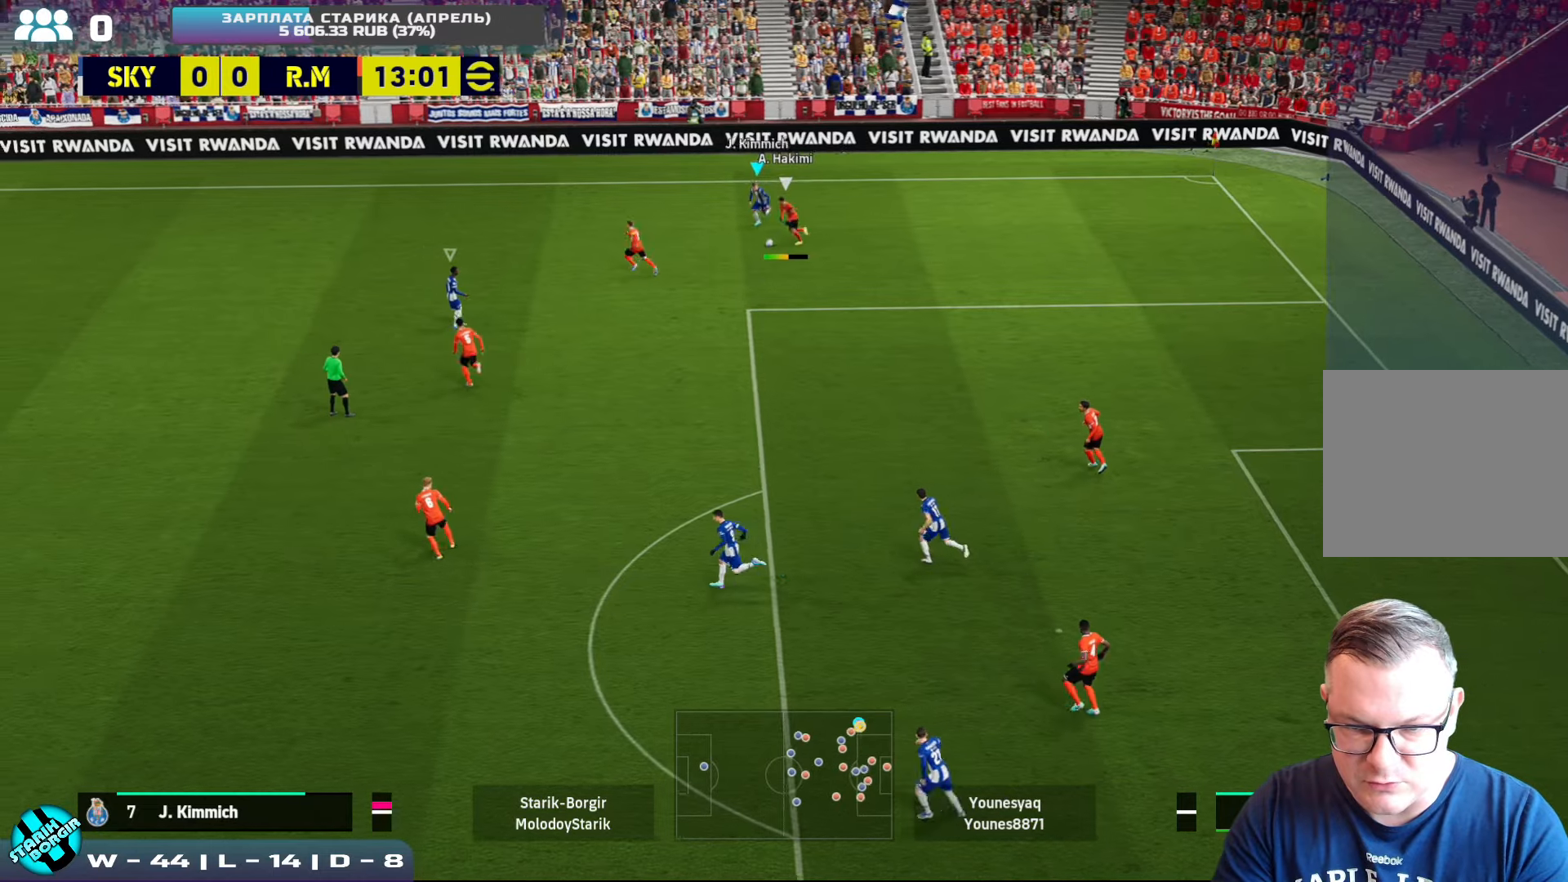
{"buttons": ["CROSS", "SQUARE", "L1", "R2"], "left_stick": "up-left", "events": [[50, "left_stick", "up-left"], [483, "L1", "down"]]}
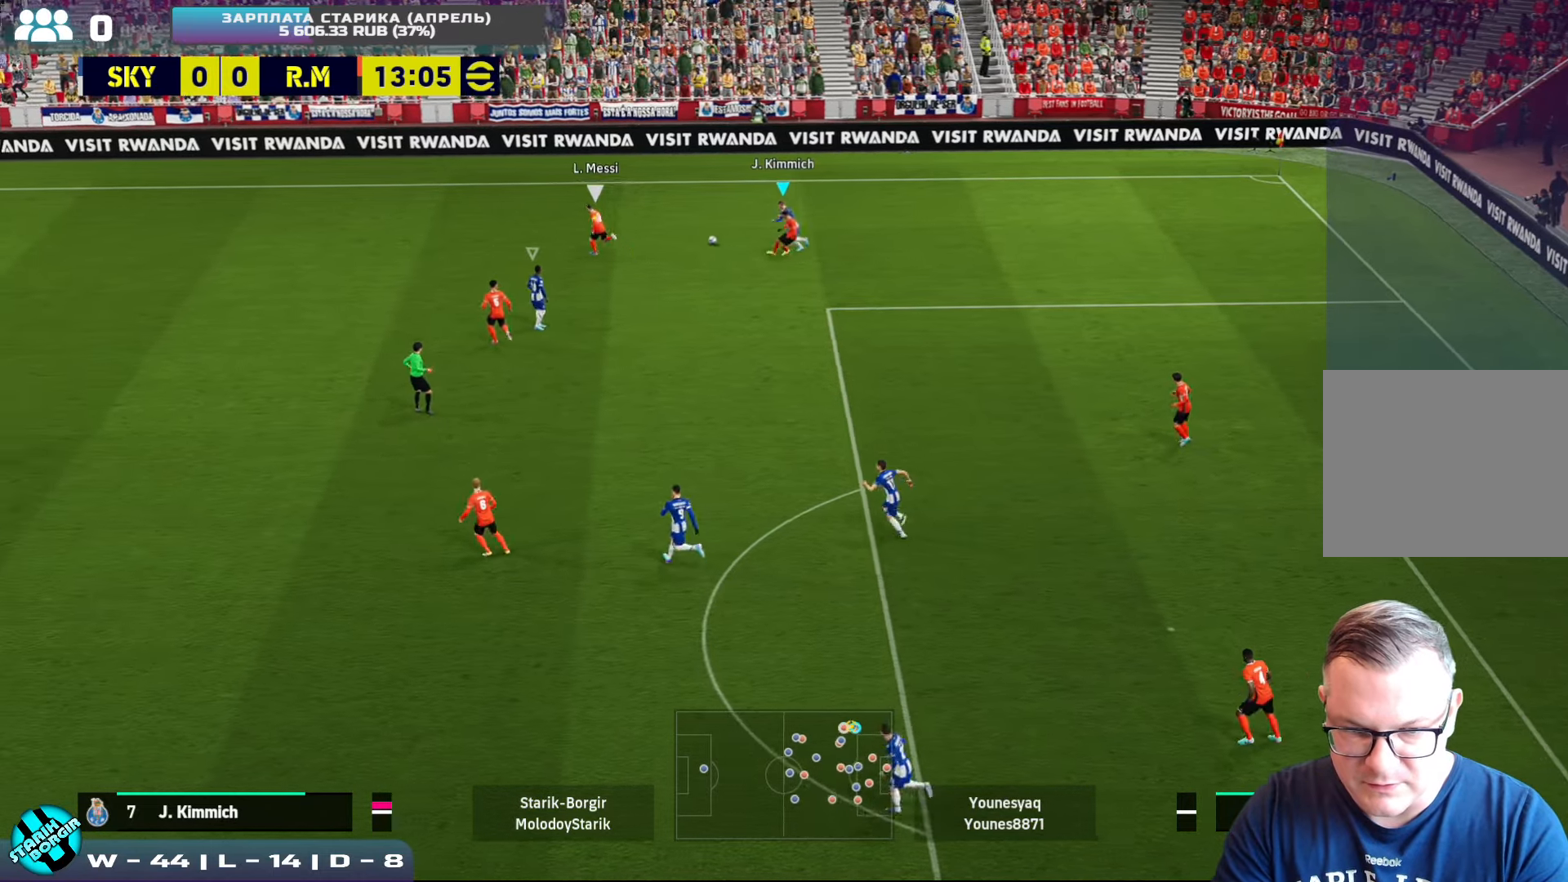
{"buttons": ["R2"], "left_stick": "left", "events": [[83, "L1", "up"], [183, "SQUARE", "up"], [200, "CROSS", "up"], [200, "left_stick", "left"]]}
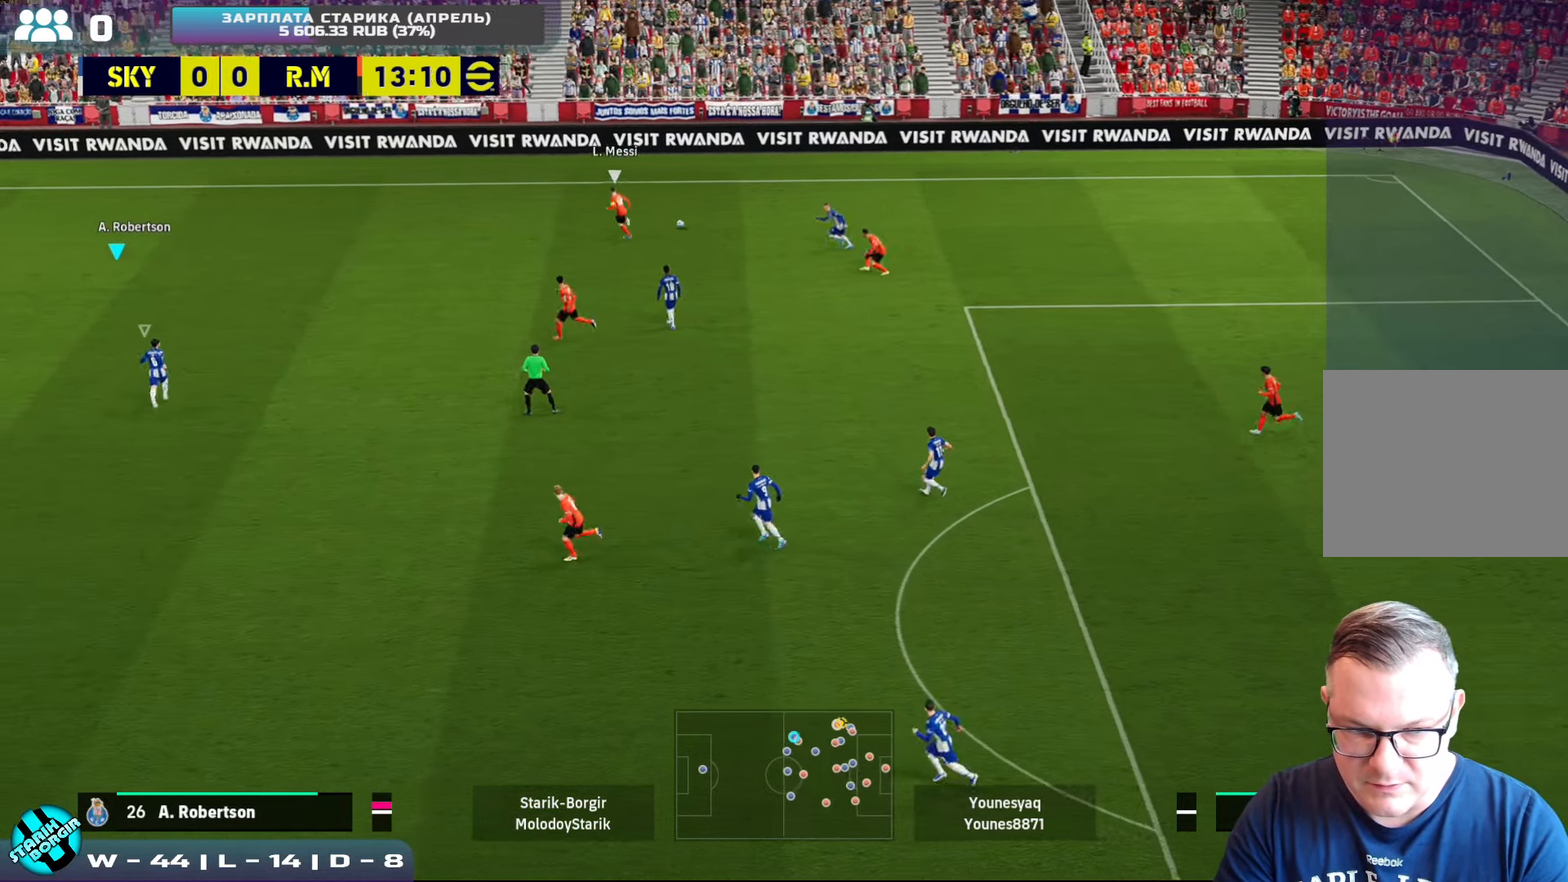
{"buttons": ["L1", "R2"], "left_stick": "up-left", "events": [[367, "left_stick", "up-left"], [433, "L1", "down"]]}